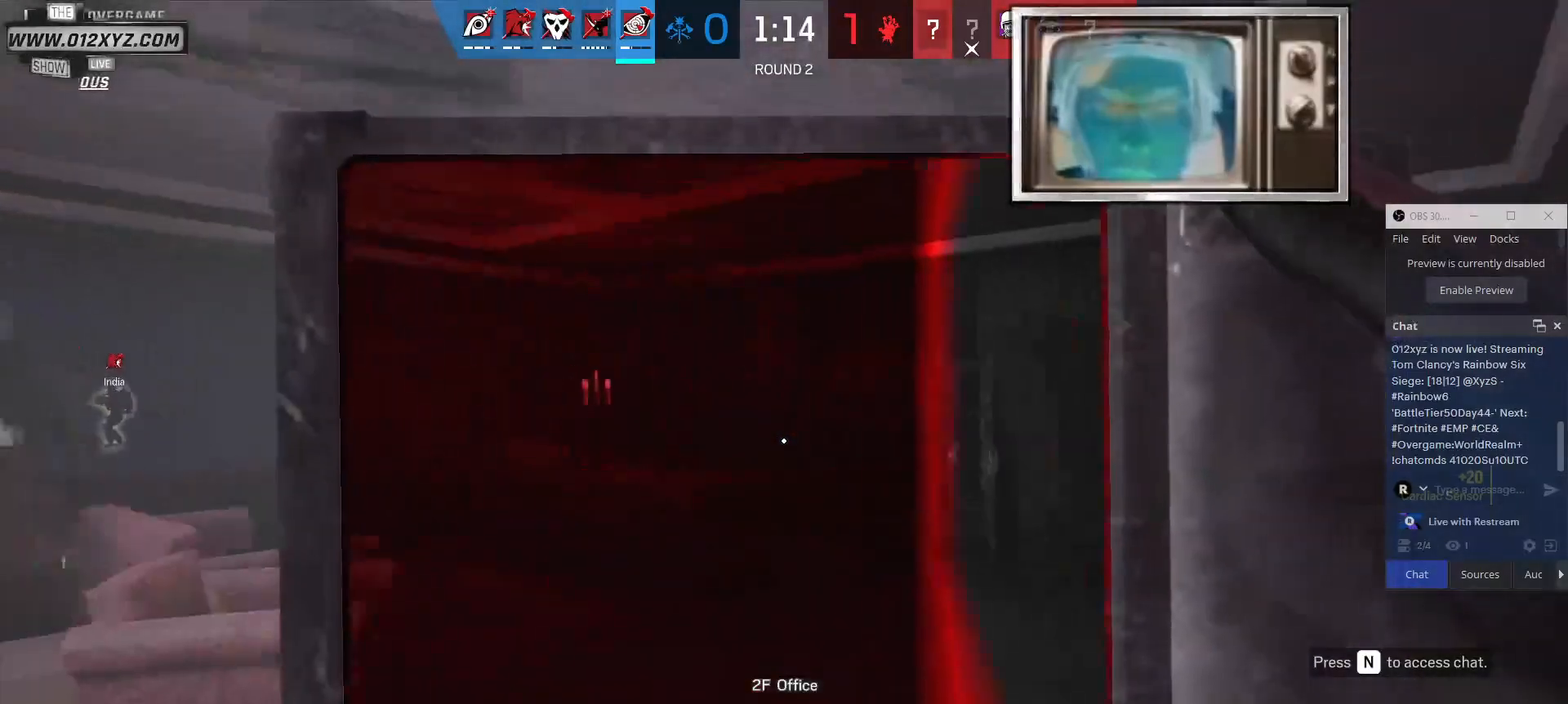
Gameplay with keyboard and mouse; each line is a JSON object with the keys and mouse buttons held at the frame after it. "events" lists presses ("down") and releases ("up") of "1", "2", "3", "4", "5", "a", "alt", "b", "c", "ctrl", "d", "e", "f", "g", "q", "r", "s", "shift", "space", "t", "tab", "v", "w", "x", "z", "mouse_left", "mouse_wheel", "mouse_right", "mouse_mb4" and "mouse_mb5" between this image and that frame as [ms after this image, input, new state], when the widget could be followed in between. "mouse_left", "mouse_wheel", "mouse_right", "mouse_mb4", "mouse_mb5" = the "left", "wheel", "right", "mb4", "mb5" buttons of the "mouse" list. No other keys are recorded. "wheel" means that the mouse wheel is clicked or scrolled. Not read: mouse_move.
{"keys": ["d", "w"], "mouse": [], "events": []}
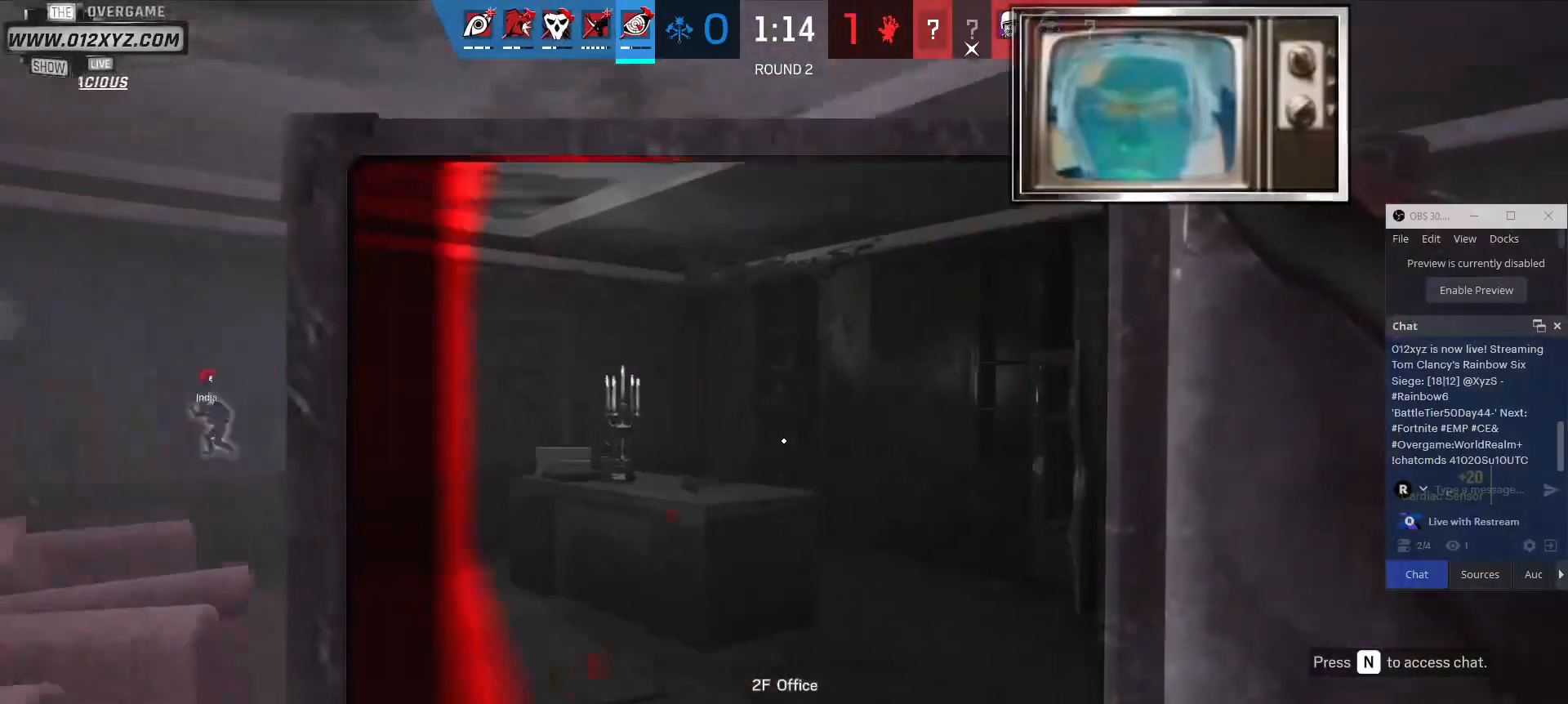
{"keys": ["w"], "mouse": [], "events": [[167, "d", "up"]]}
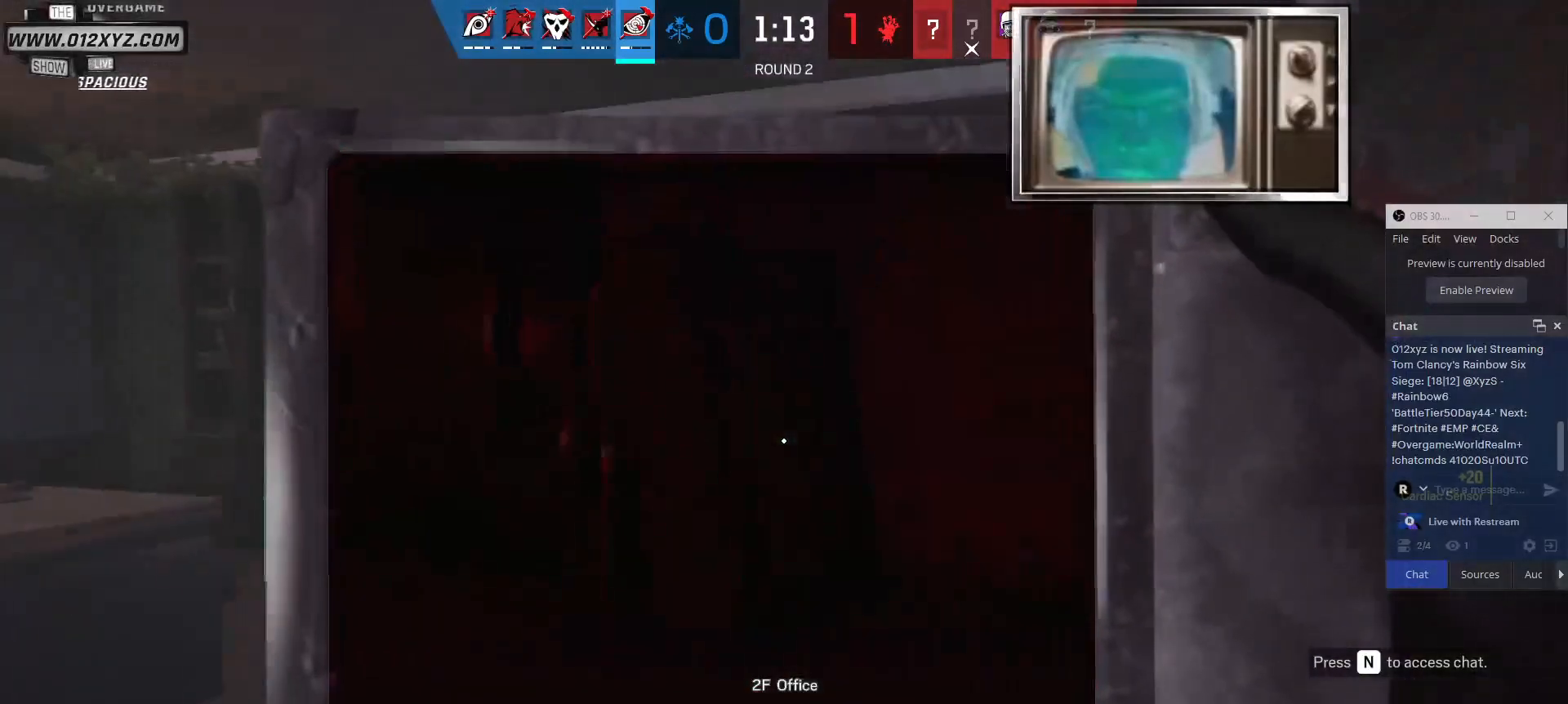
{"keys": ["w"], "mouse": [], "events": []}
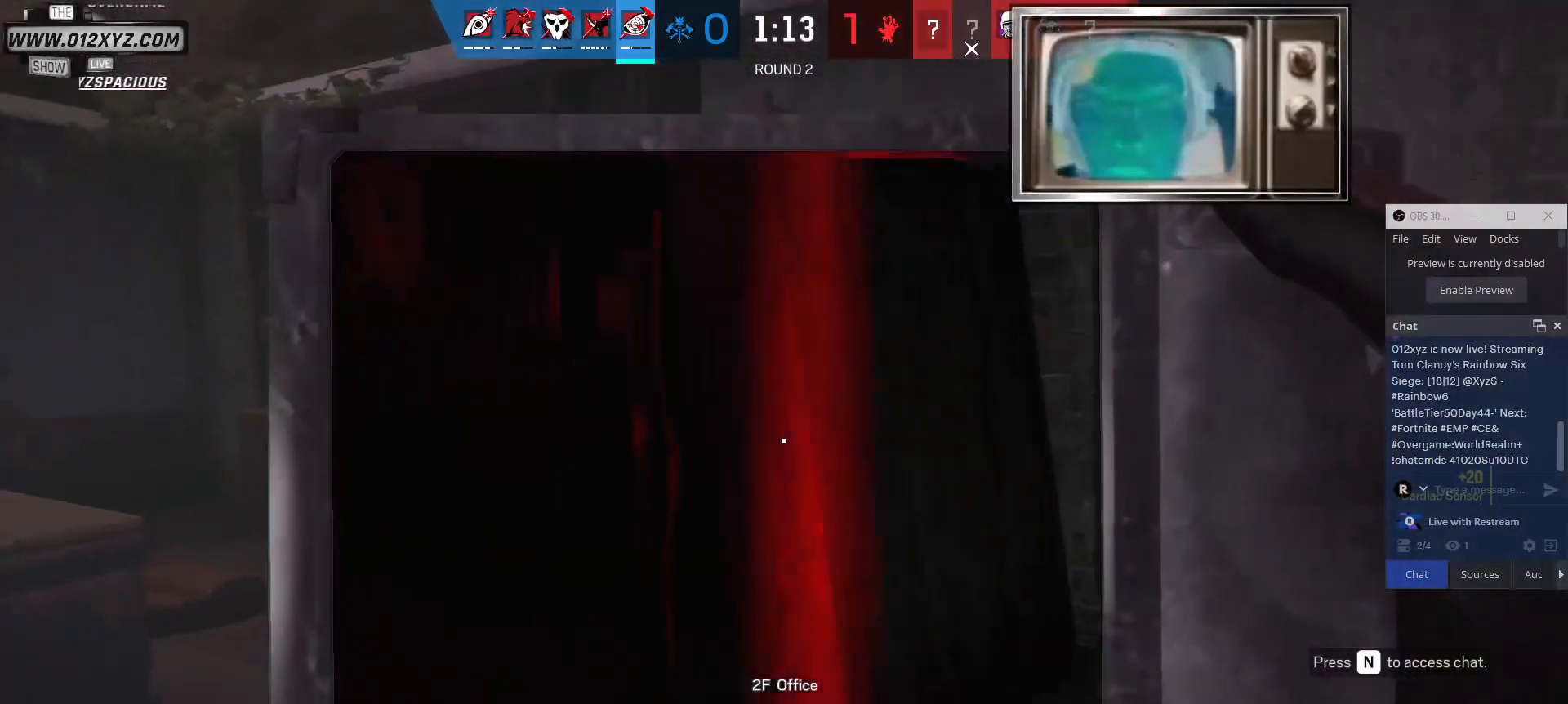
{"keys": ["w"], "mouse": [], "events": []}
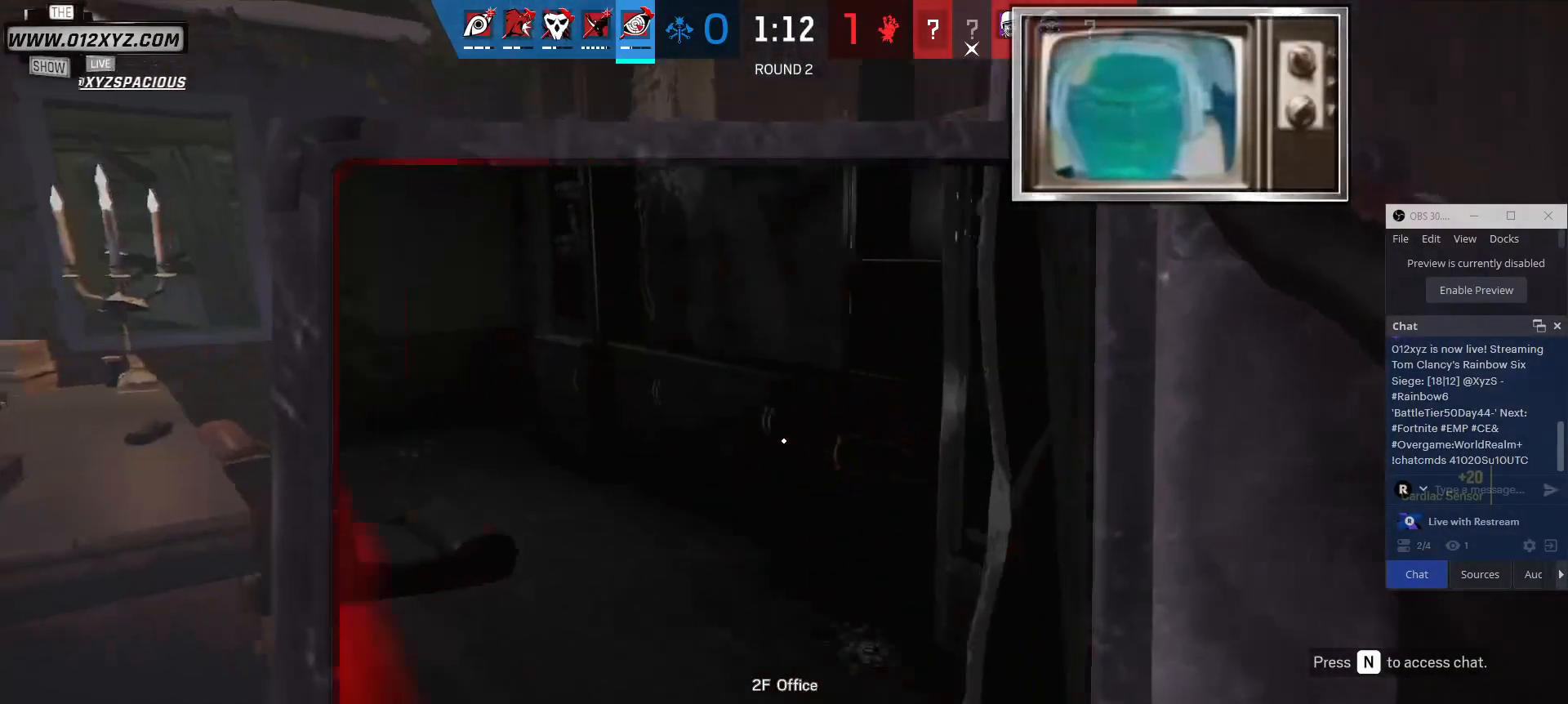
{"keys": ["w"], "mouse": [], "events": []}
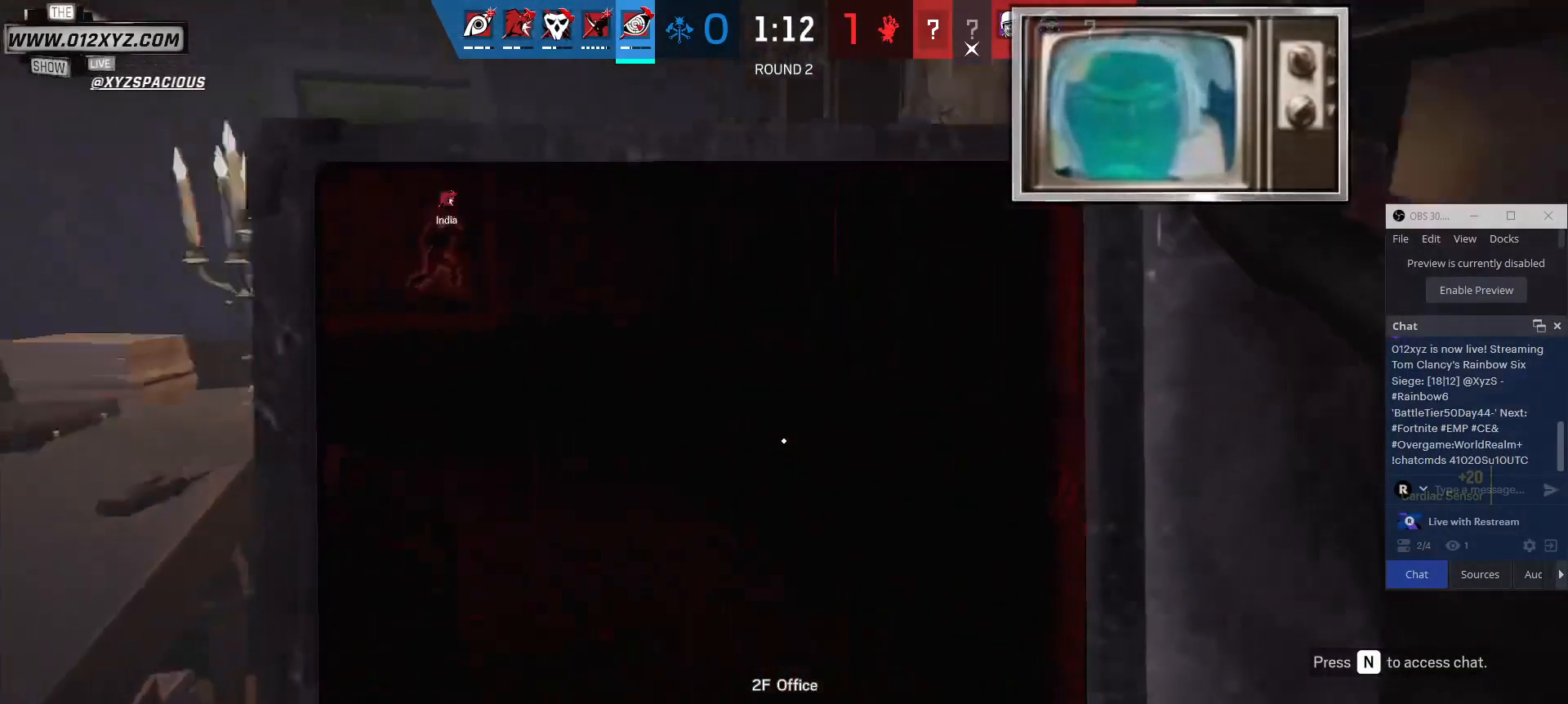
{"keys": ["a", "w"], "mouse": [], "events": [[33, "d", "down"], [167, "d", "up"], [233, "a", "down"]]}
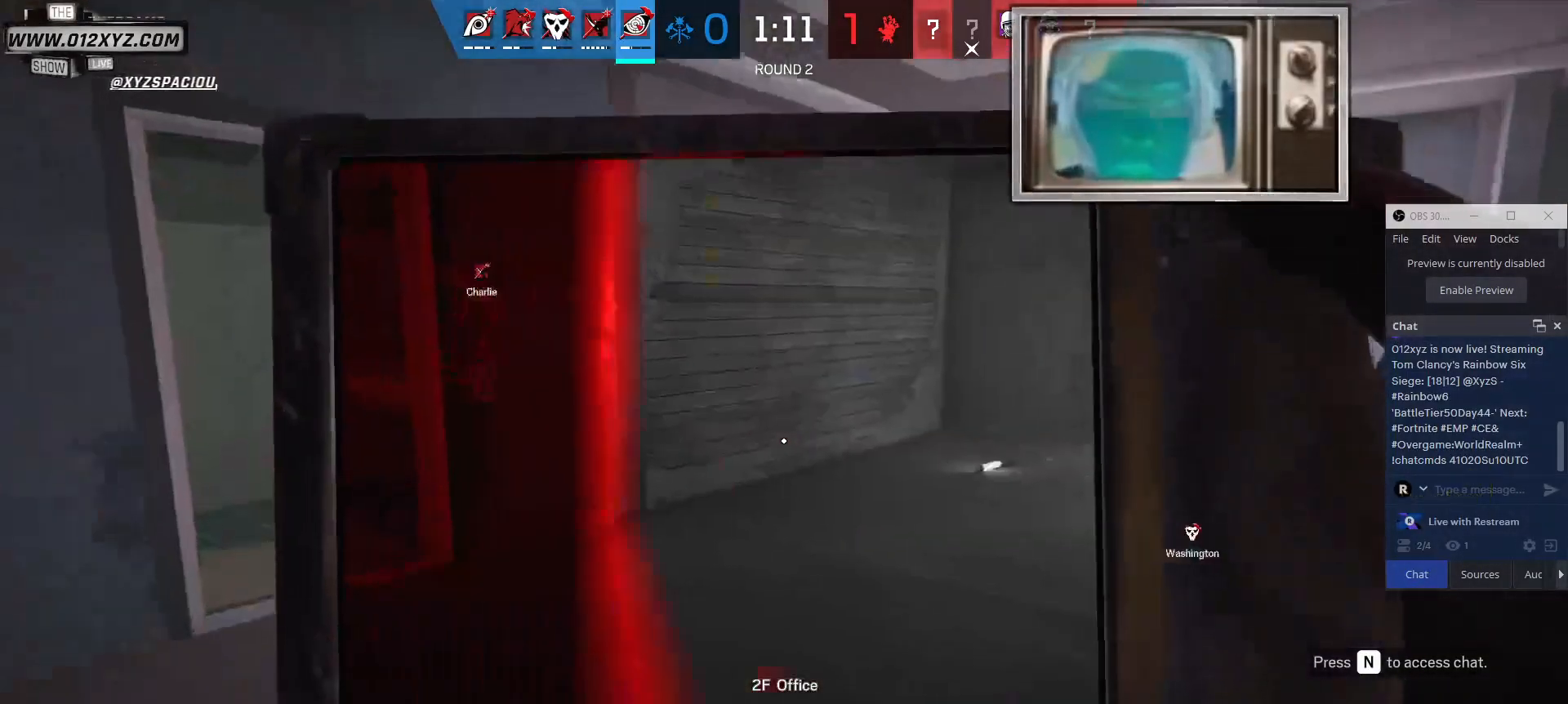
{"keys": ["shift", "w"], "mouse": [], "events": [[33, "a", "up"], [467, "shift", "down"]]}
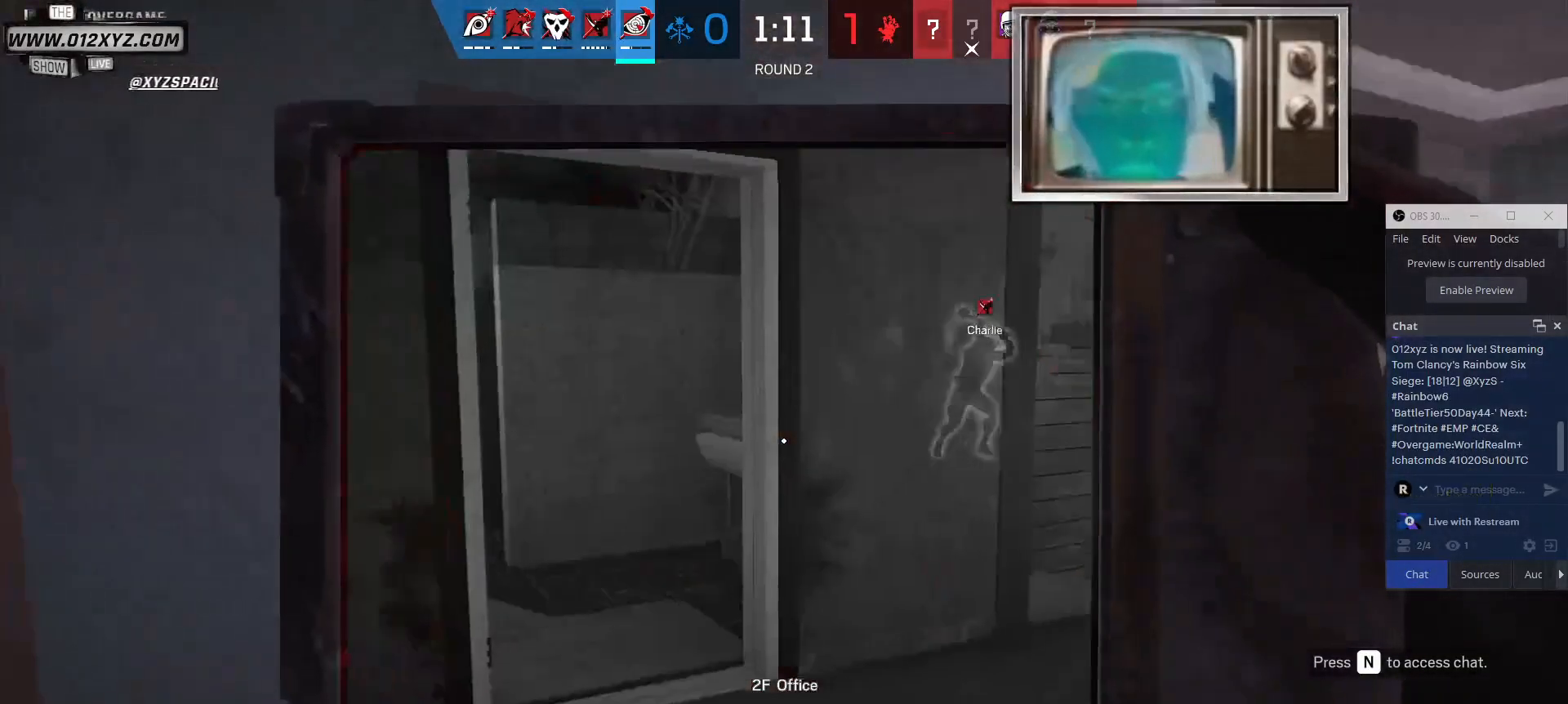
{"keys": ["w"], "mouse": [], "events": [[500, "shift", "up"]]}
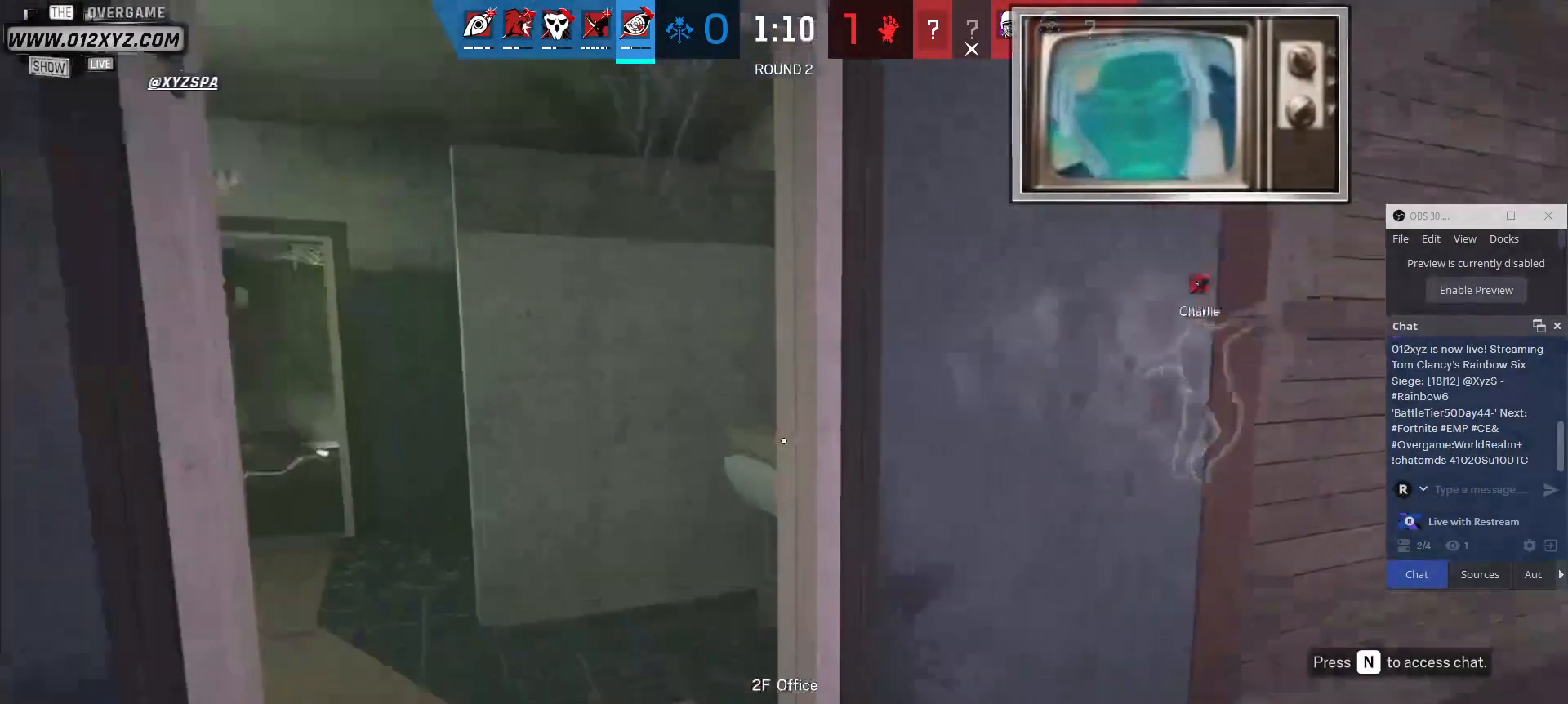
{"keys": ["w"], "mouse": [], "events": []}
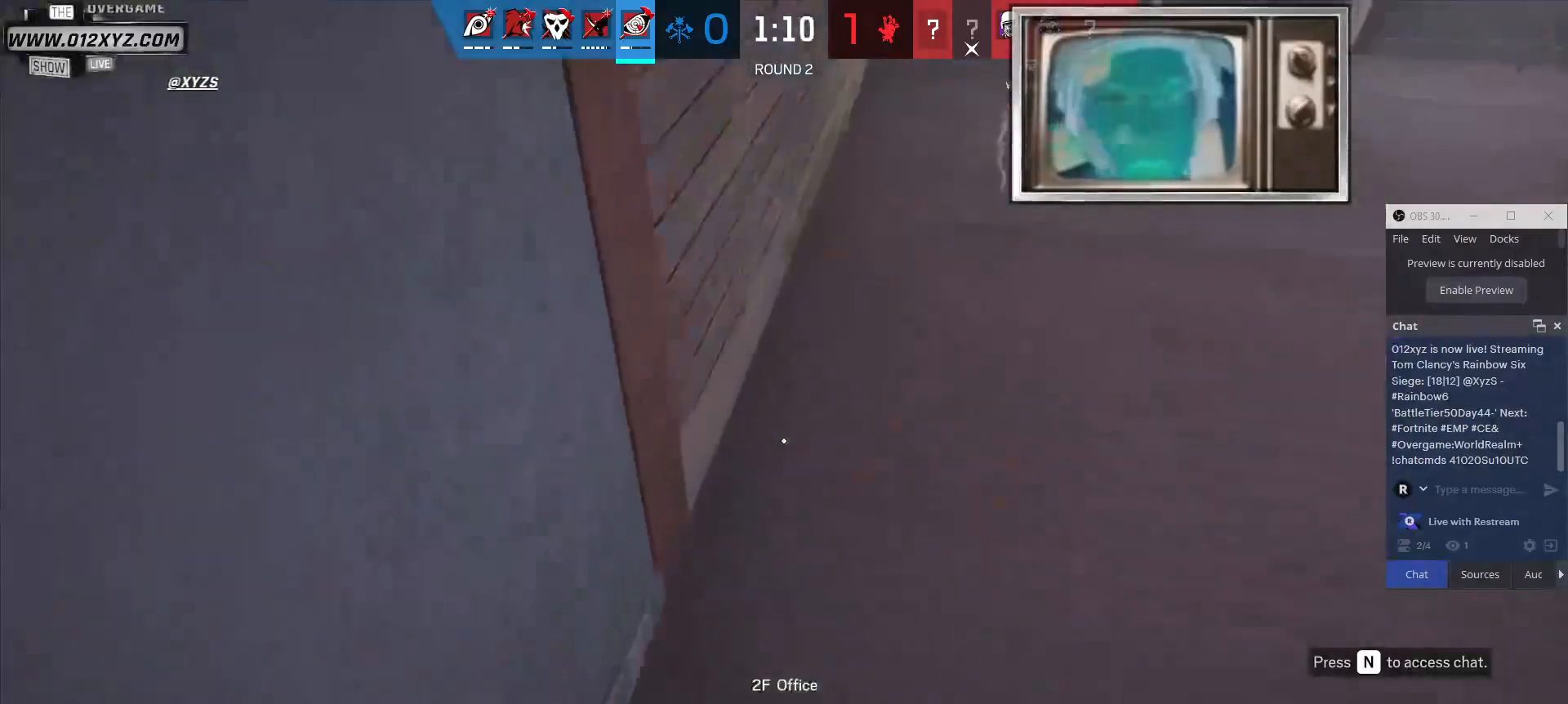
{"keys": ["w"], "mouse": [], "events": [[300, "d", "down"], [467, "d", "up"]]}
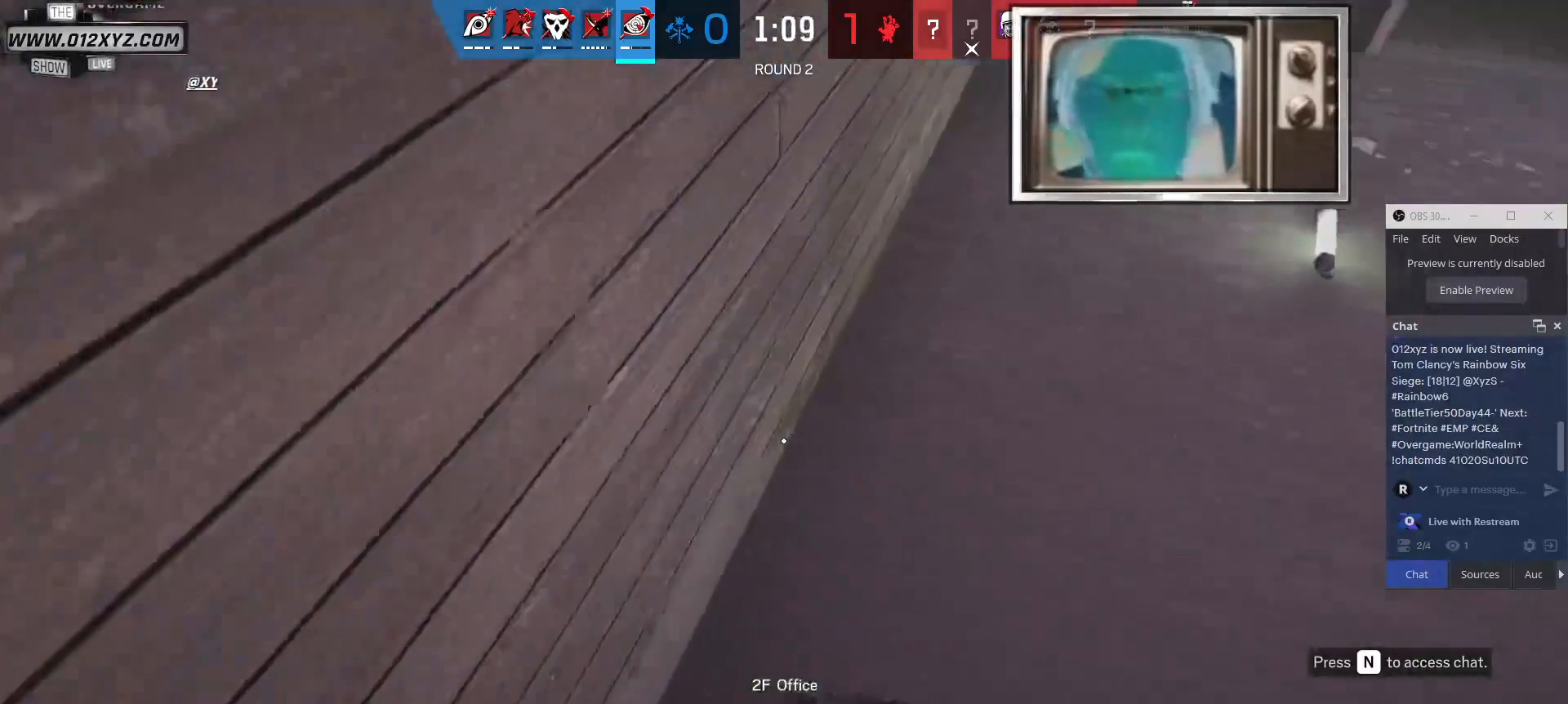
{"keys": [], "mouse": [], "events": [[267, "d", "down"], [267, "w", "up"], [400, "d", "up"]]}
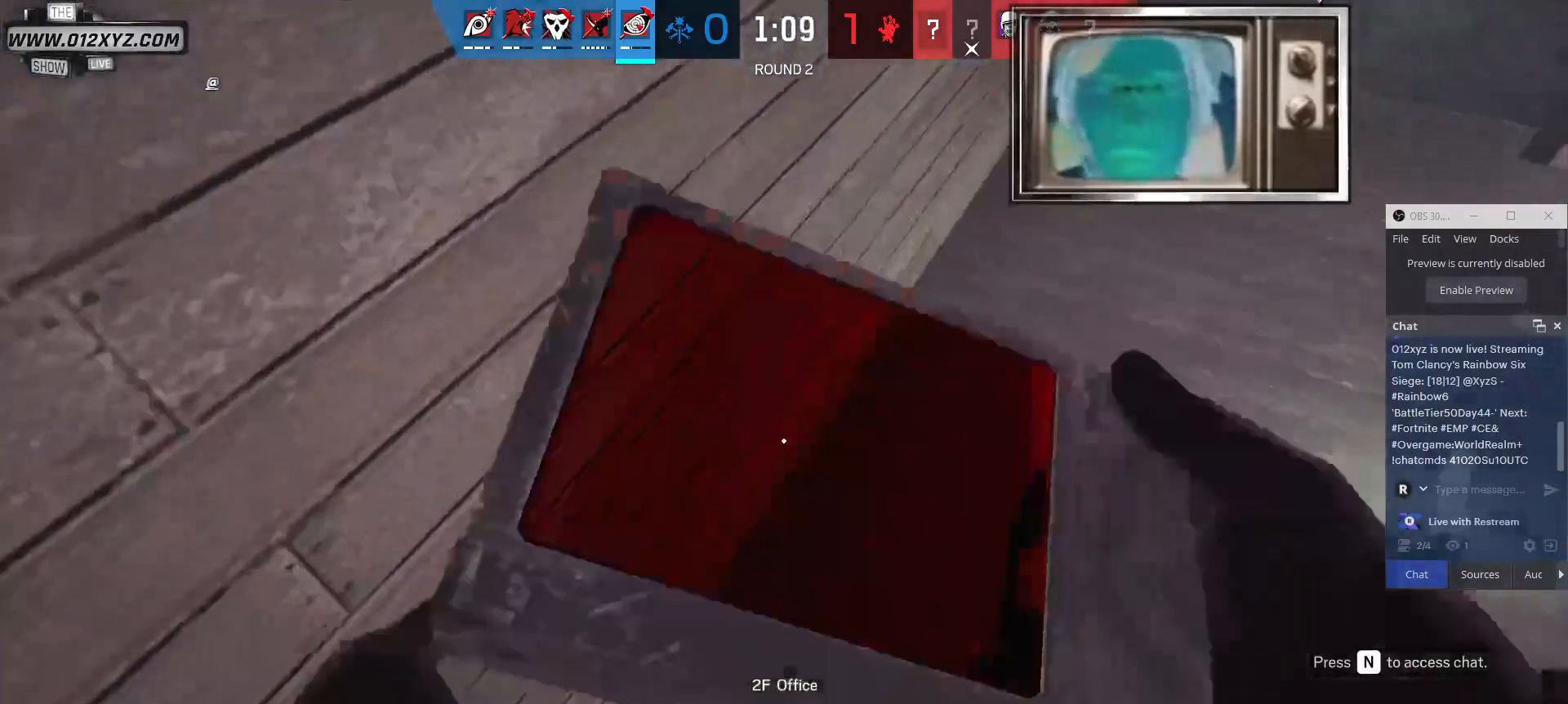
{"keys": ["d", "w"], "mouse": [], "events": [[167, "d", "down"], [333, "w", "down"]]}
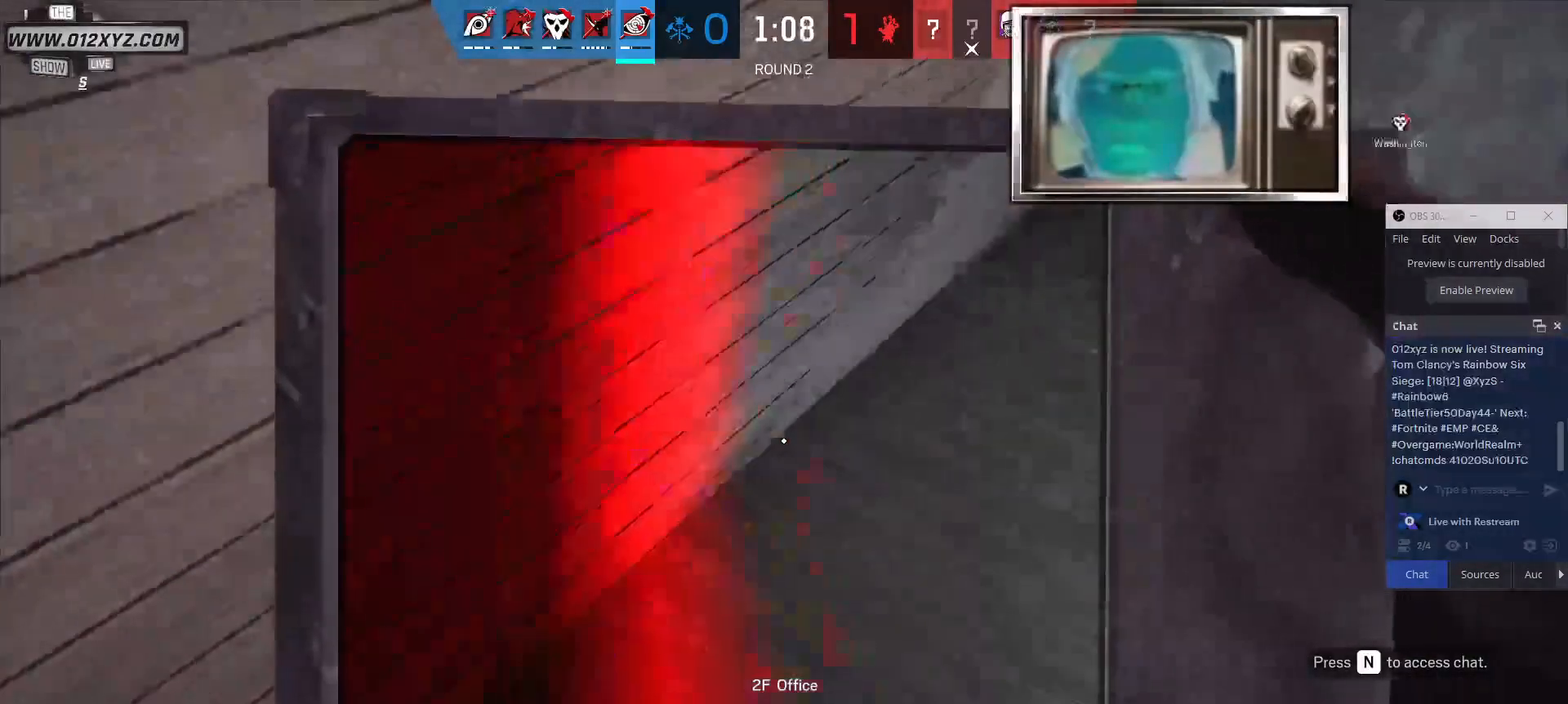
{"keys": ["d", "w"], "mouse": [], "events": []}
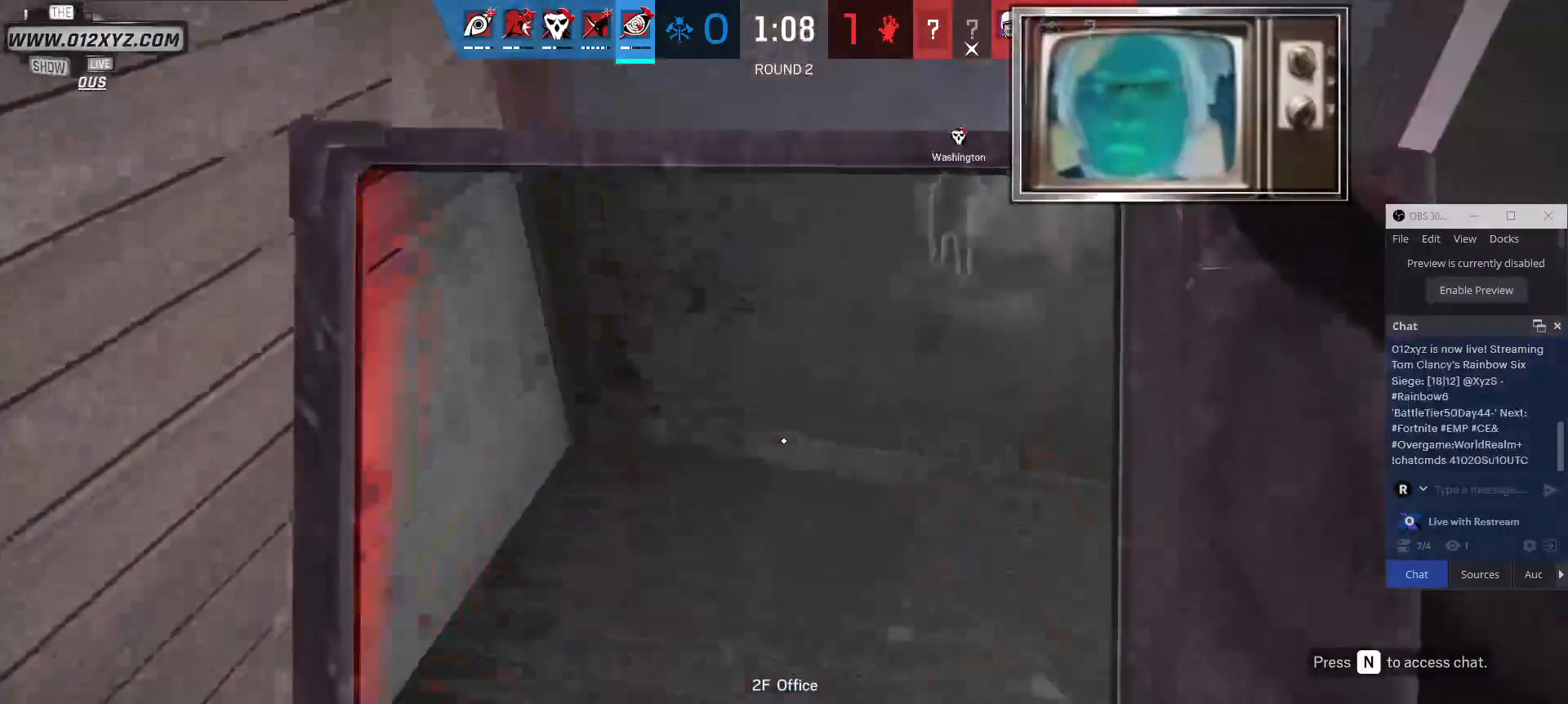
{"keys": ["d", "w"], "mouse": [], "events": []}
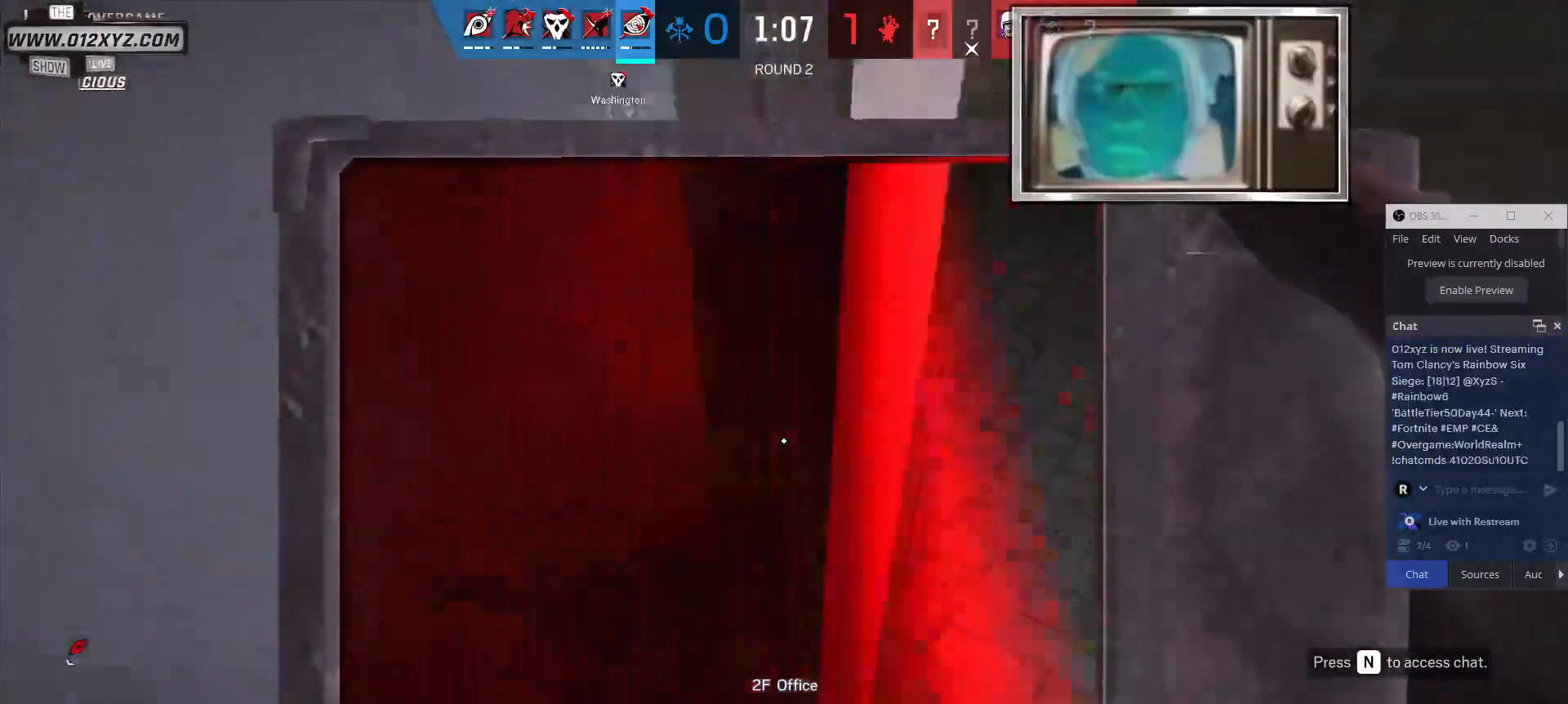
{"keys": ["d", "w"], "mouse": [], "events": []}
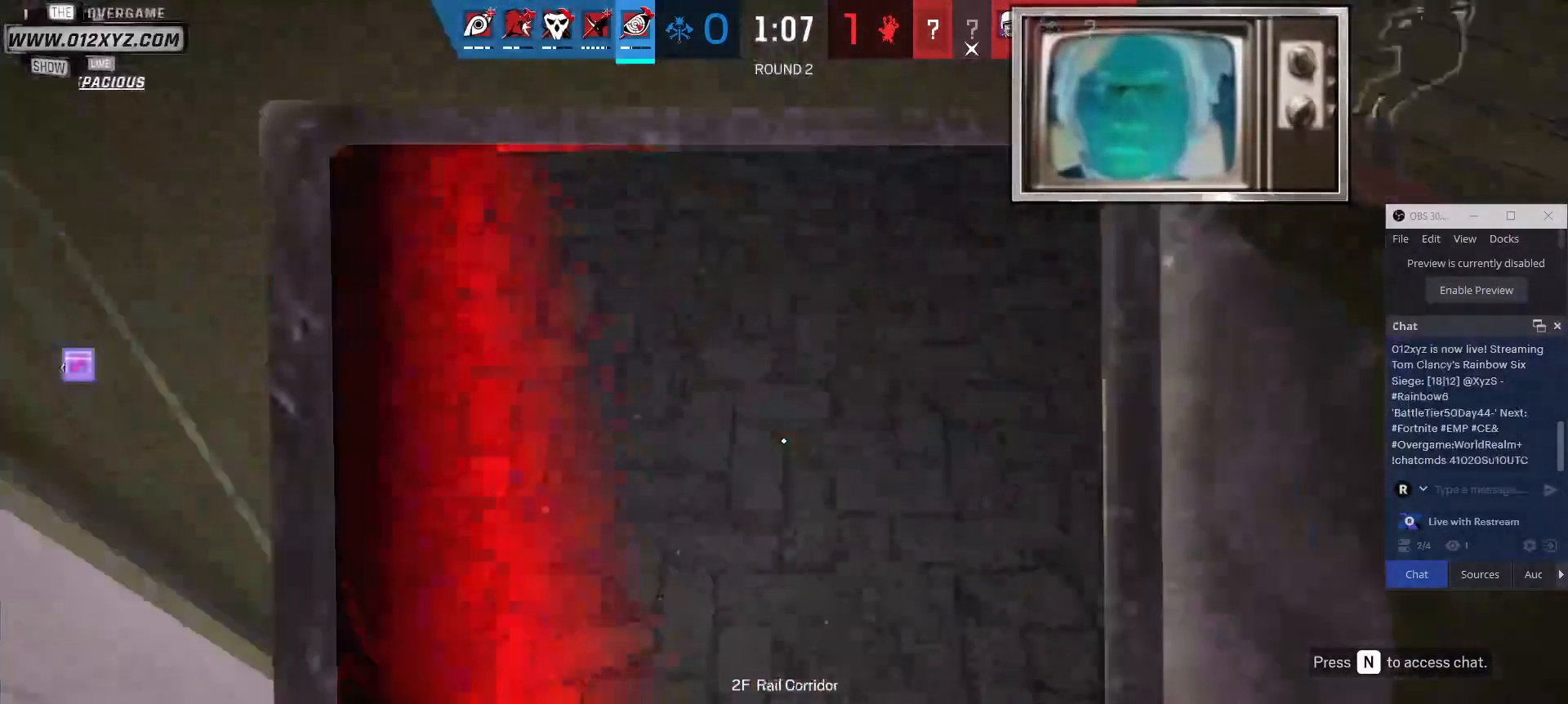
{"keys": ["d", "w"], "mouse": [], "events": [[100, "d", "up"], [467, "d", "down"]]}
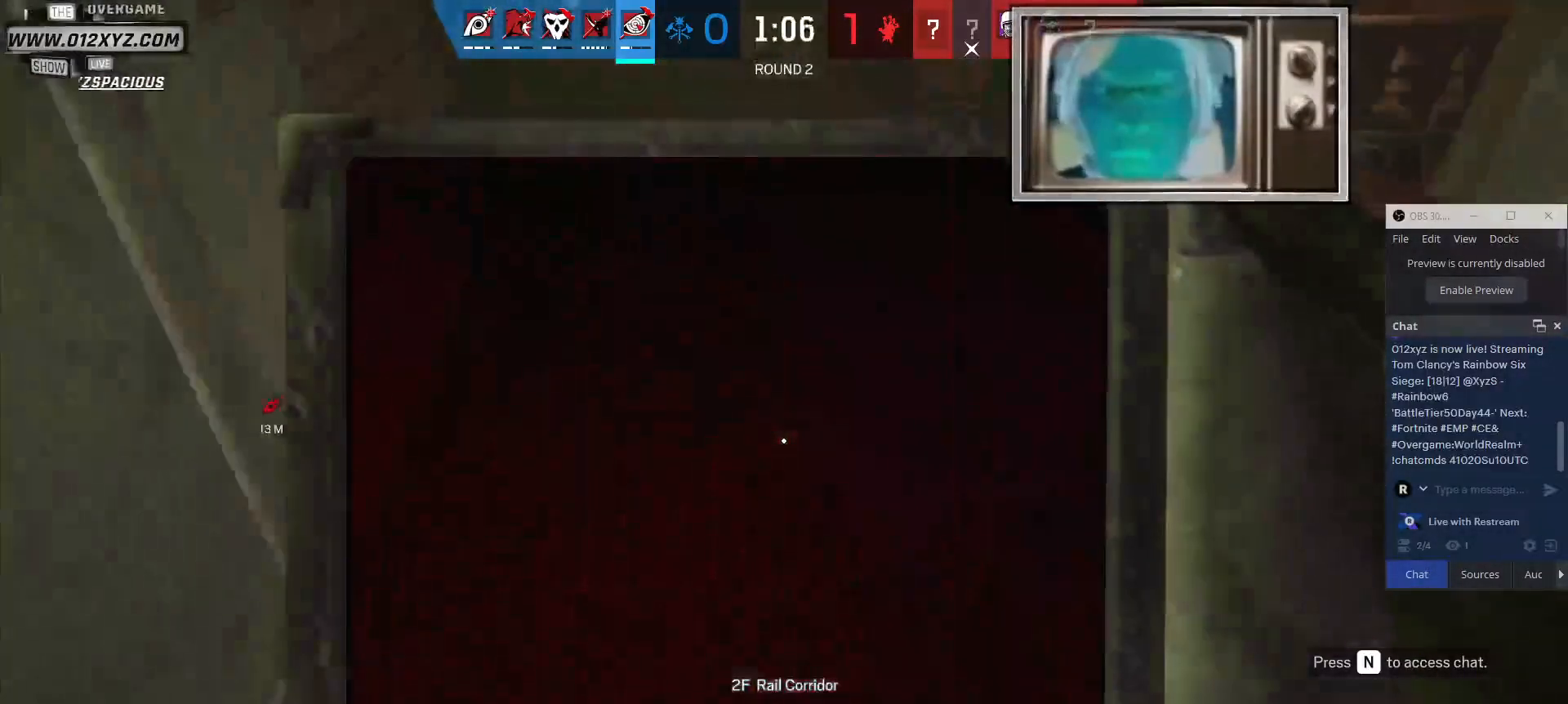
{"keys": ["w"], "mouse": [], "events": [[433, "d", "up"]]}
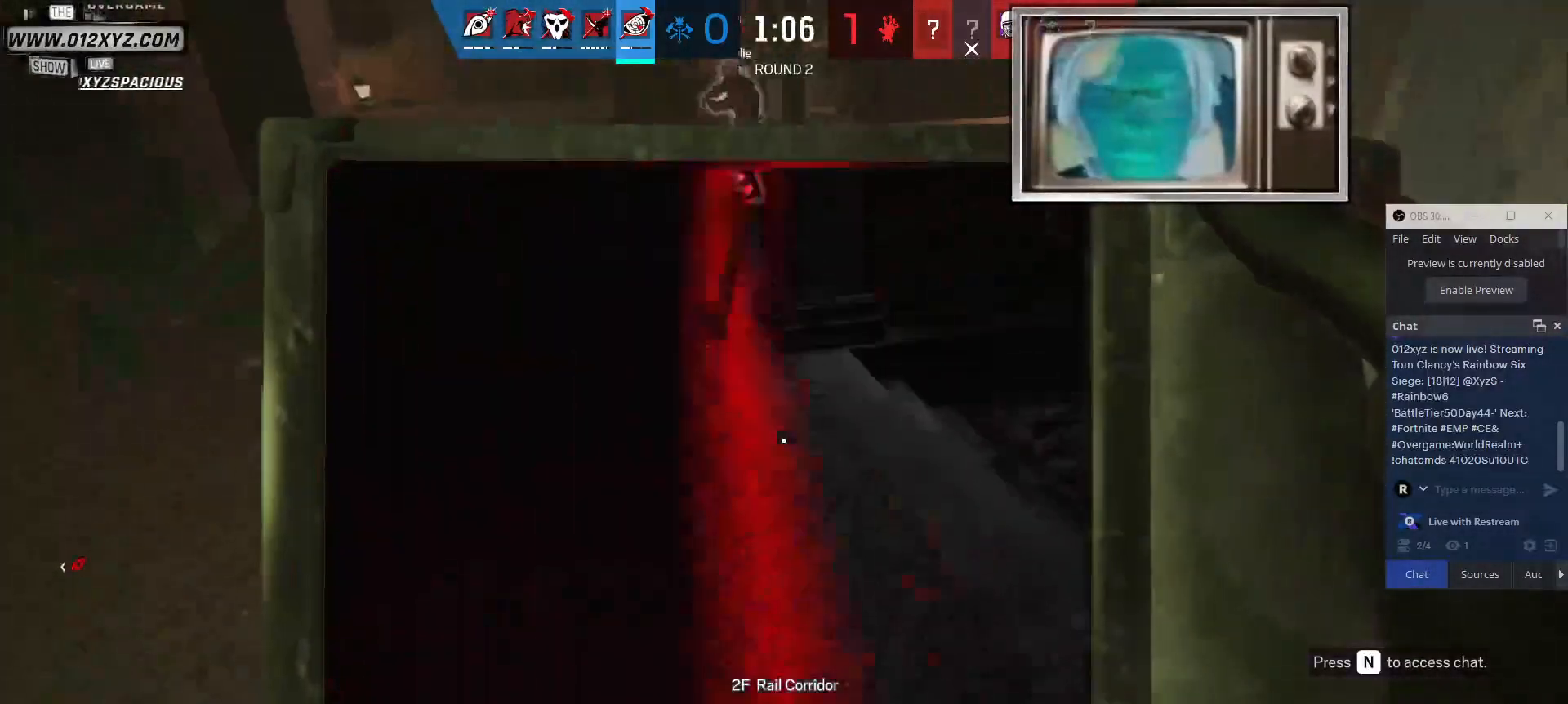
{"keys": ["a", "w"], "mouse": [], "events": [[367, "a", "down"]]}
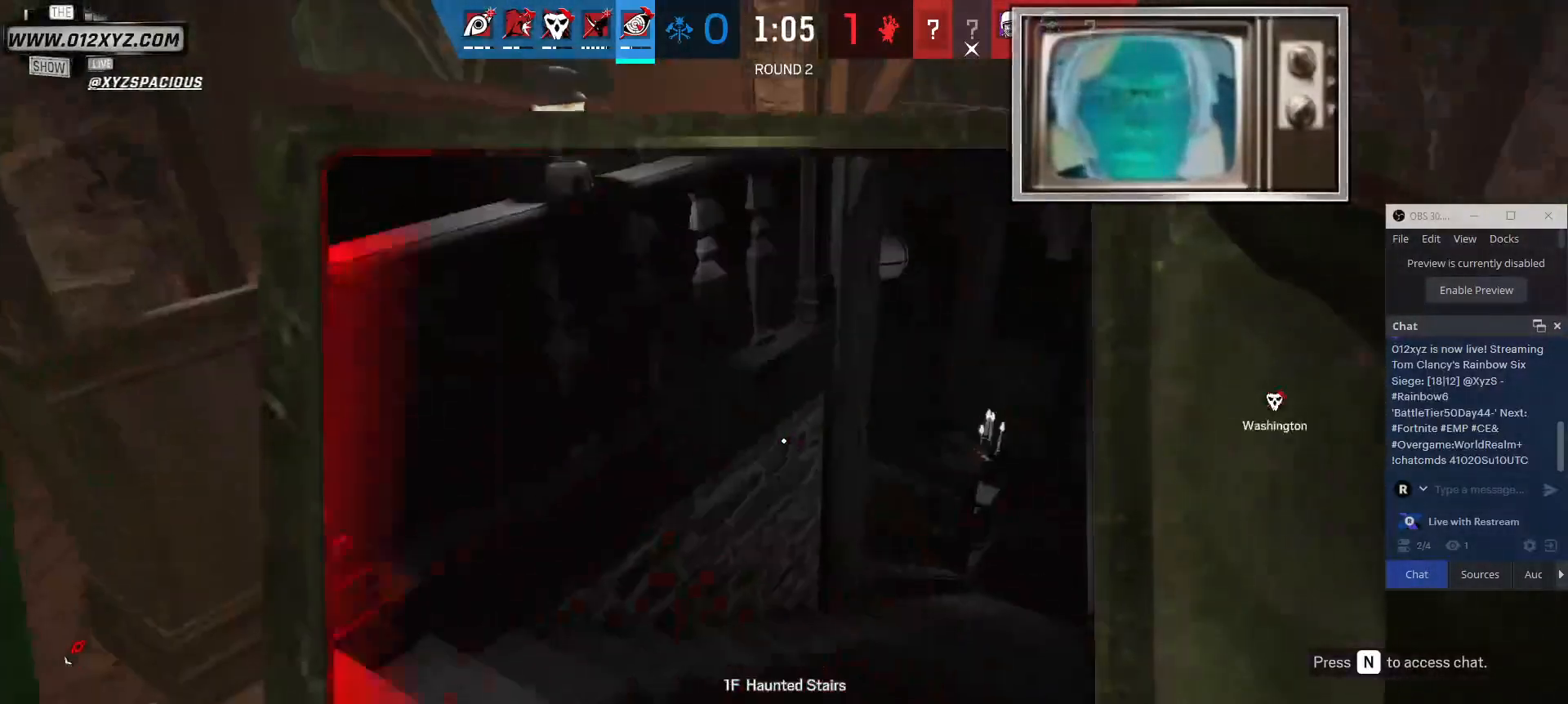
{"keys": ["a"], "mouse": [], "events": [[467, "w", "up"]]}
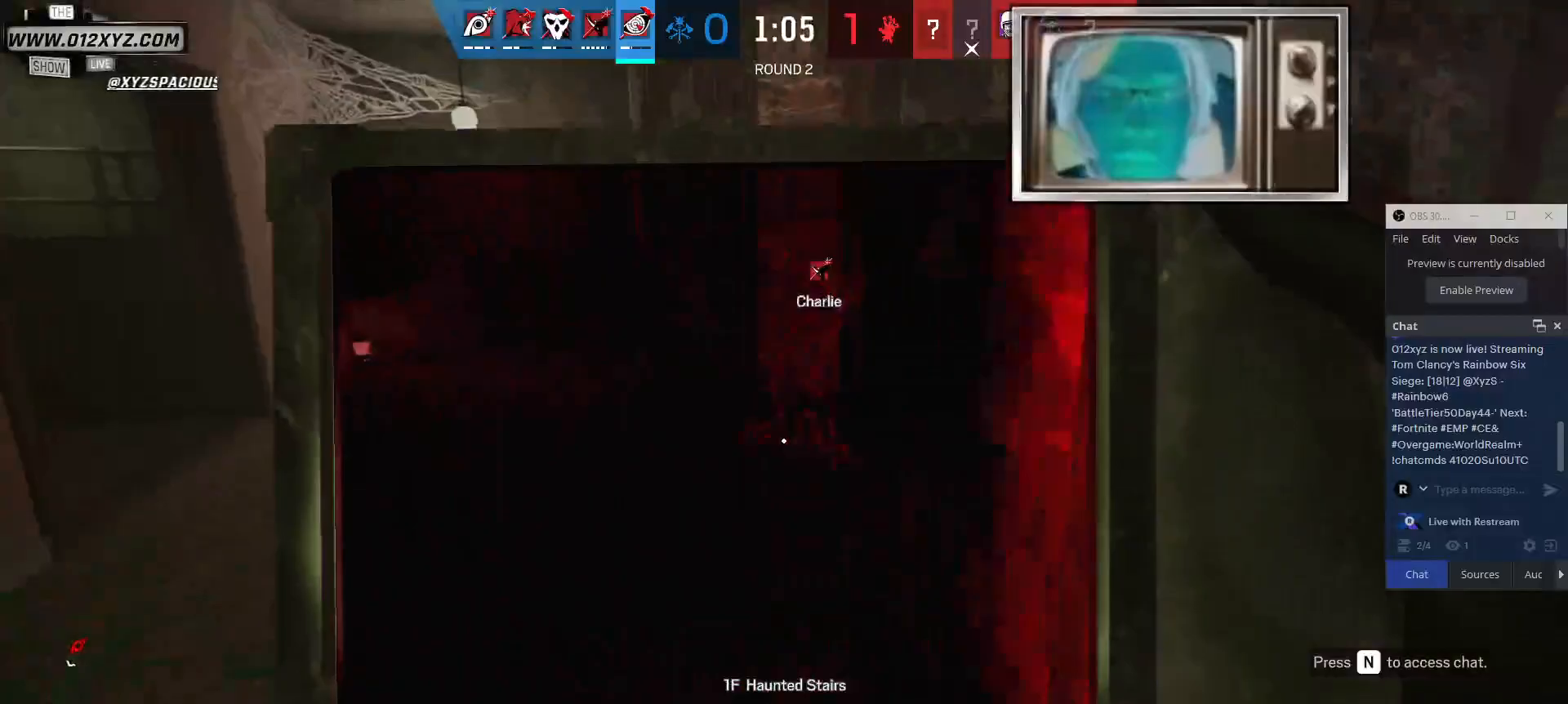
{"keys": ["a", "w"], "mouse": [], "events": [[167, "w", "down"]]}
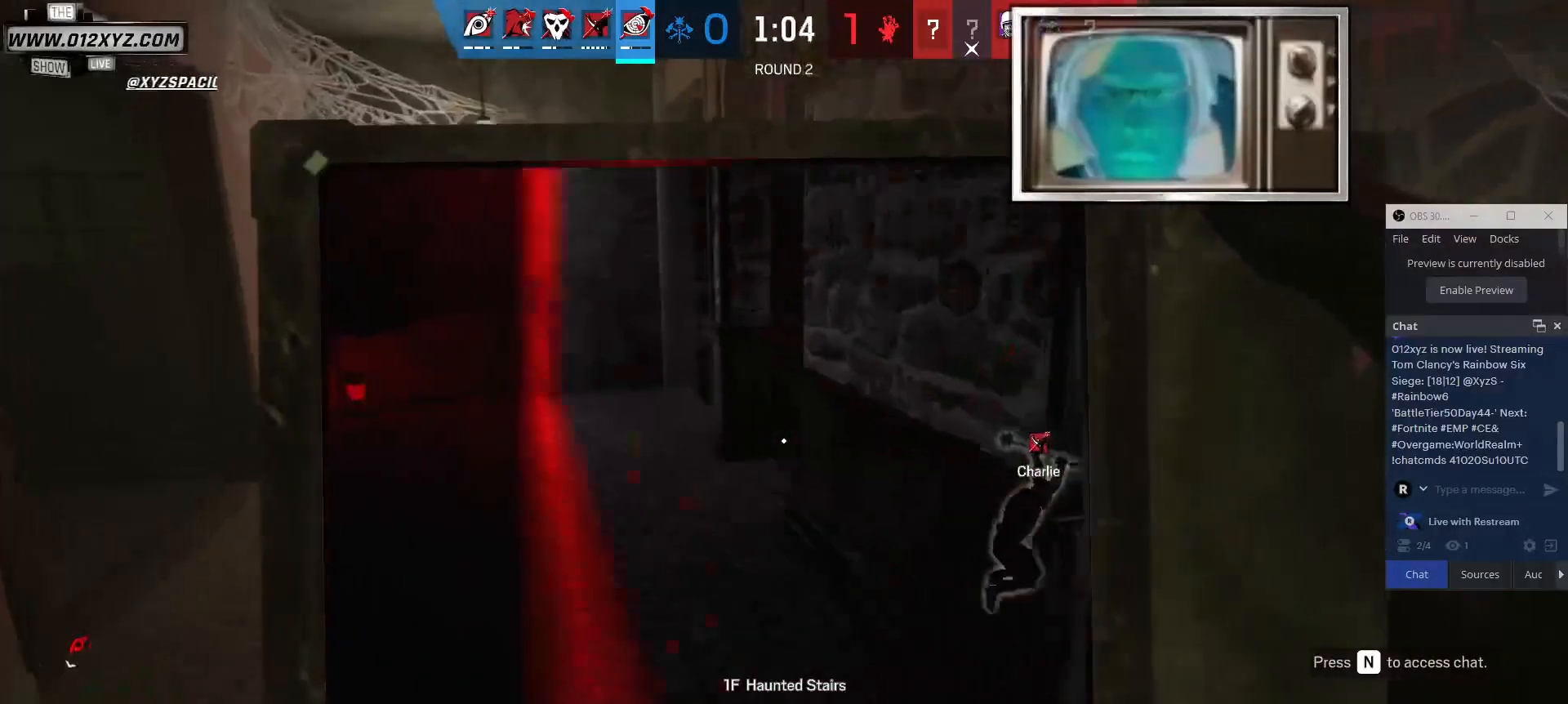
{"keys": ["d", "w"], "mouse": [], "events": [[33, "a", "up"], [500, "d", "down"]]}
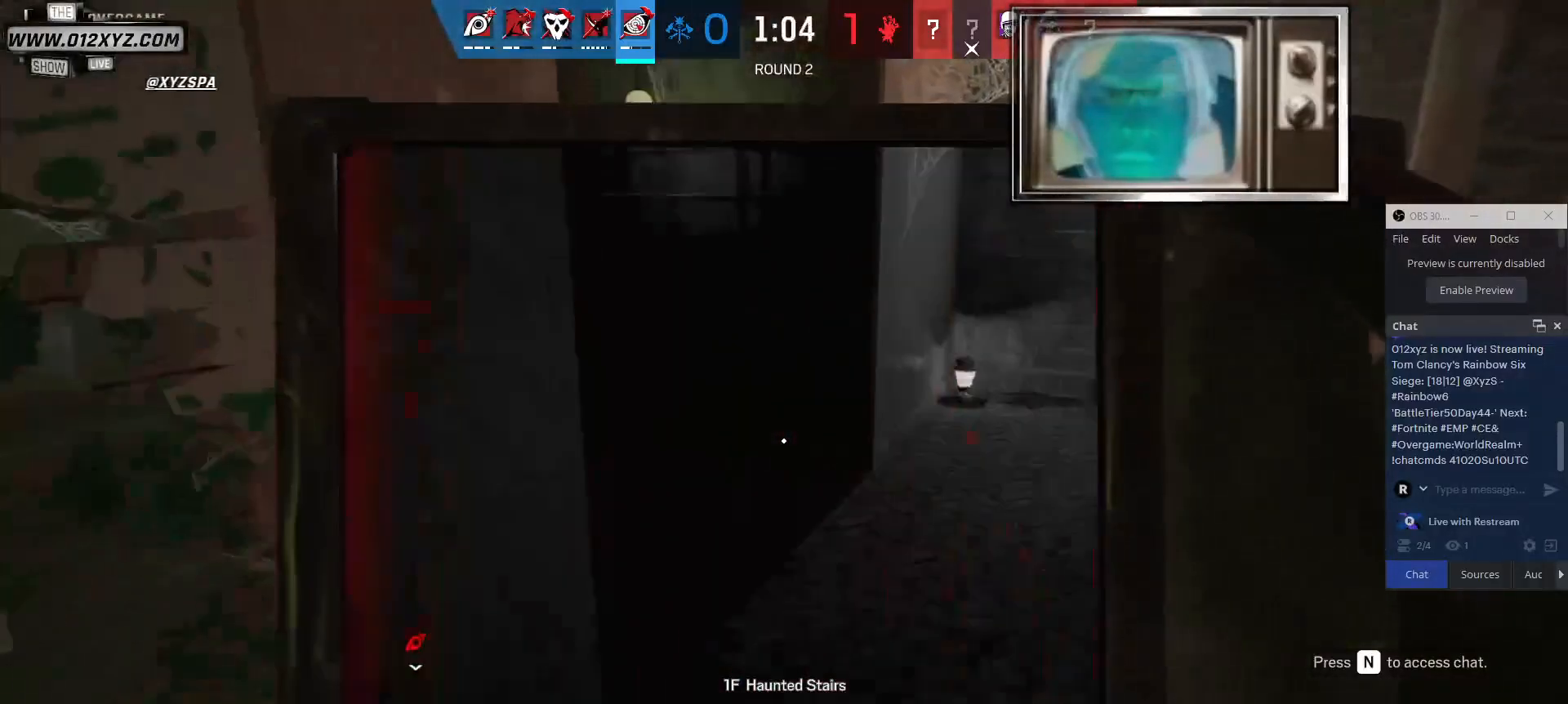
{"keys": ["d", "w"], "mouse": [], "events": []}
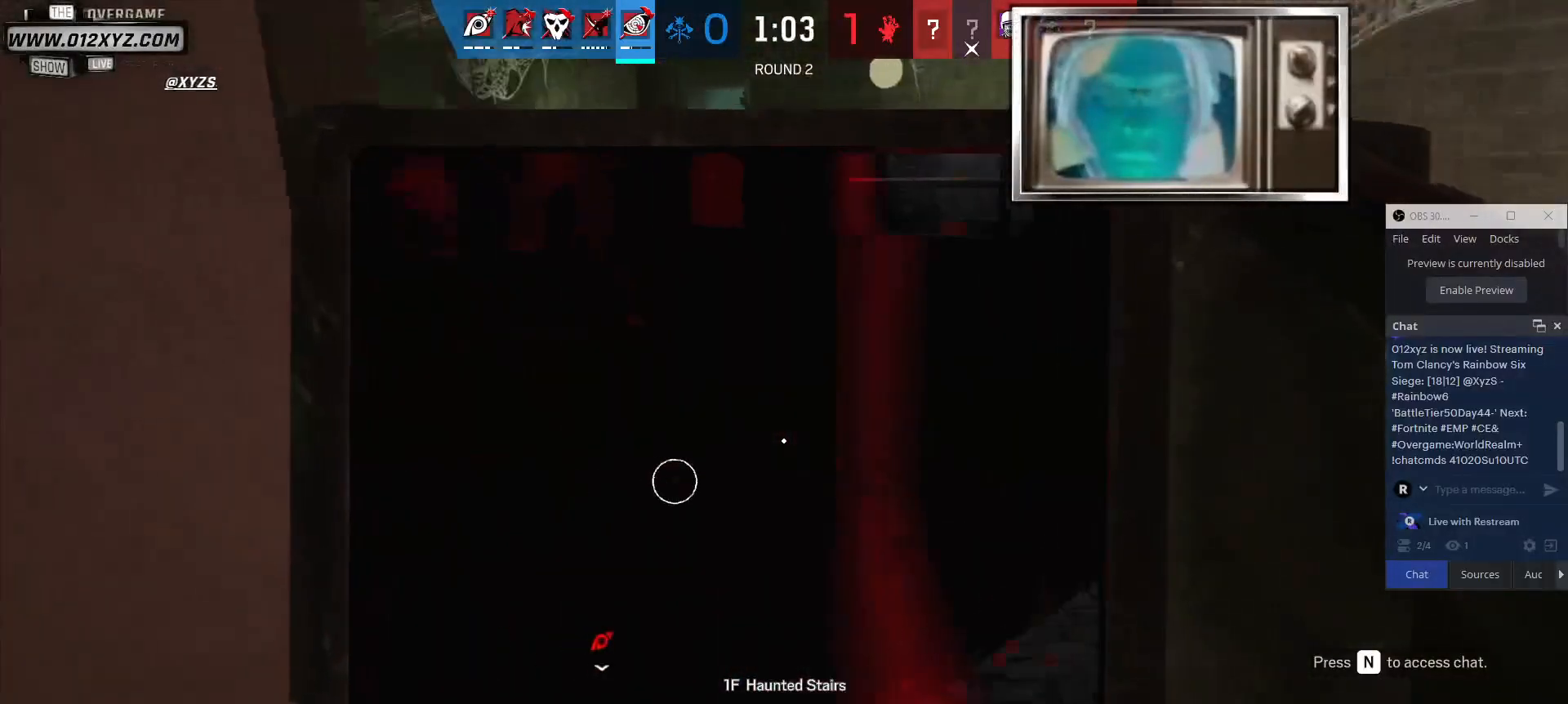
{"keys": ["w"], "mouse": [], "events": [[367, "d", "up"]]}
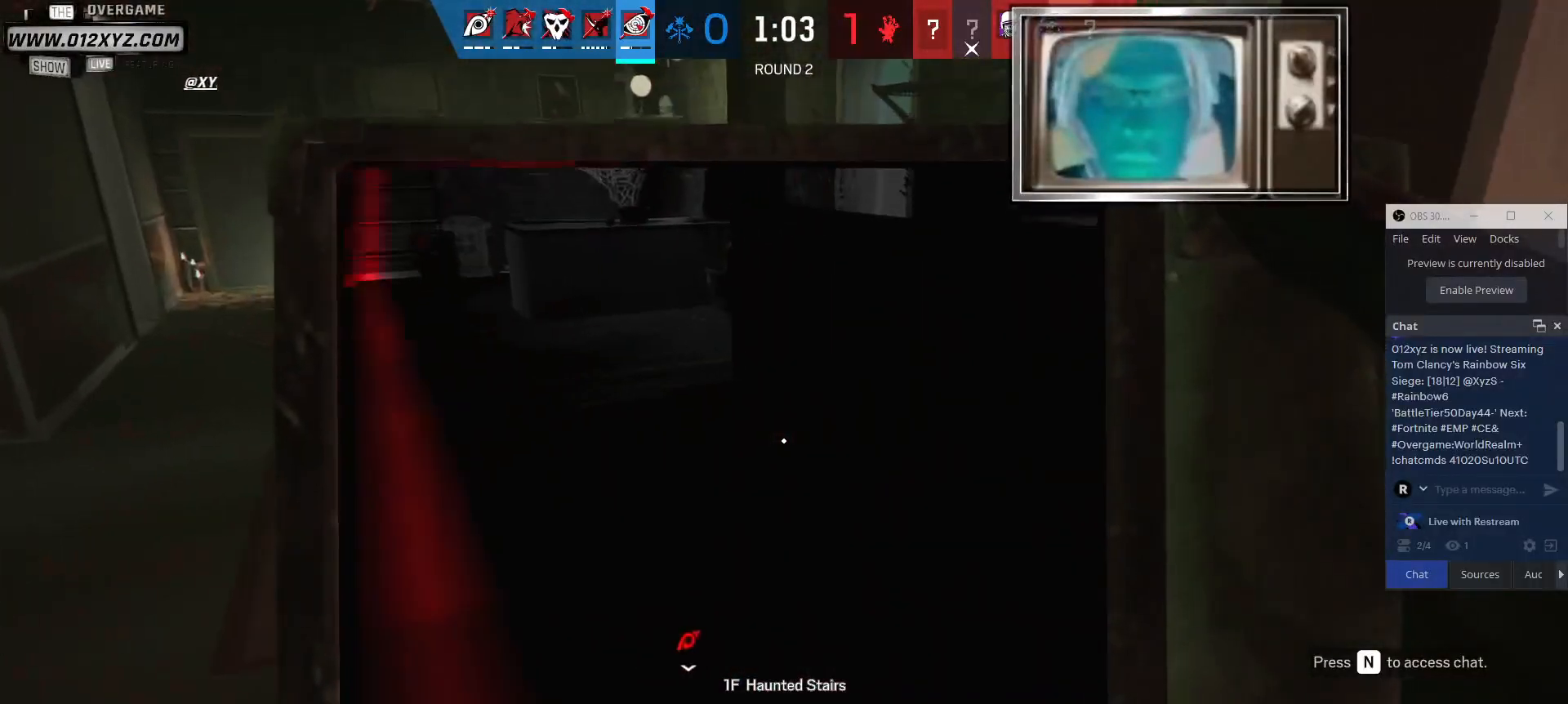
{"keys": ["w"], "mouse": [], "events": []}
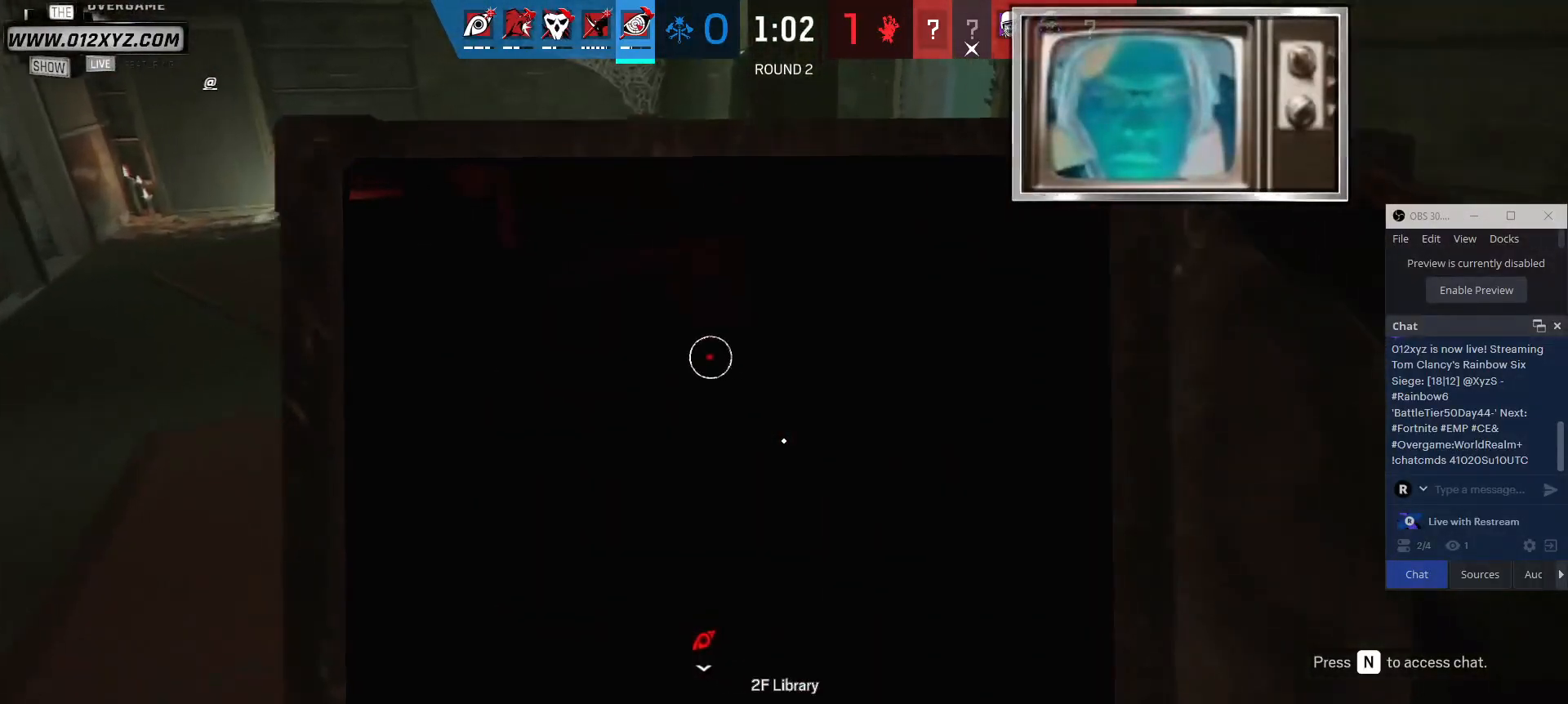
{"keys": ["w"], "mouse": [], "events": []}
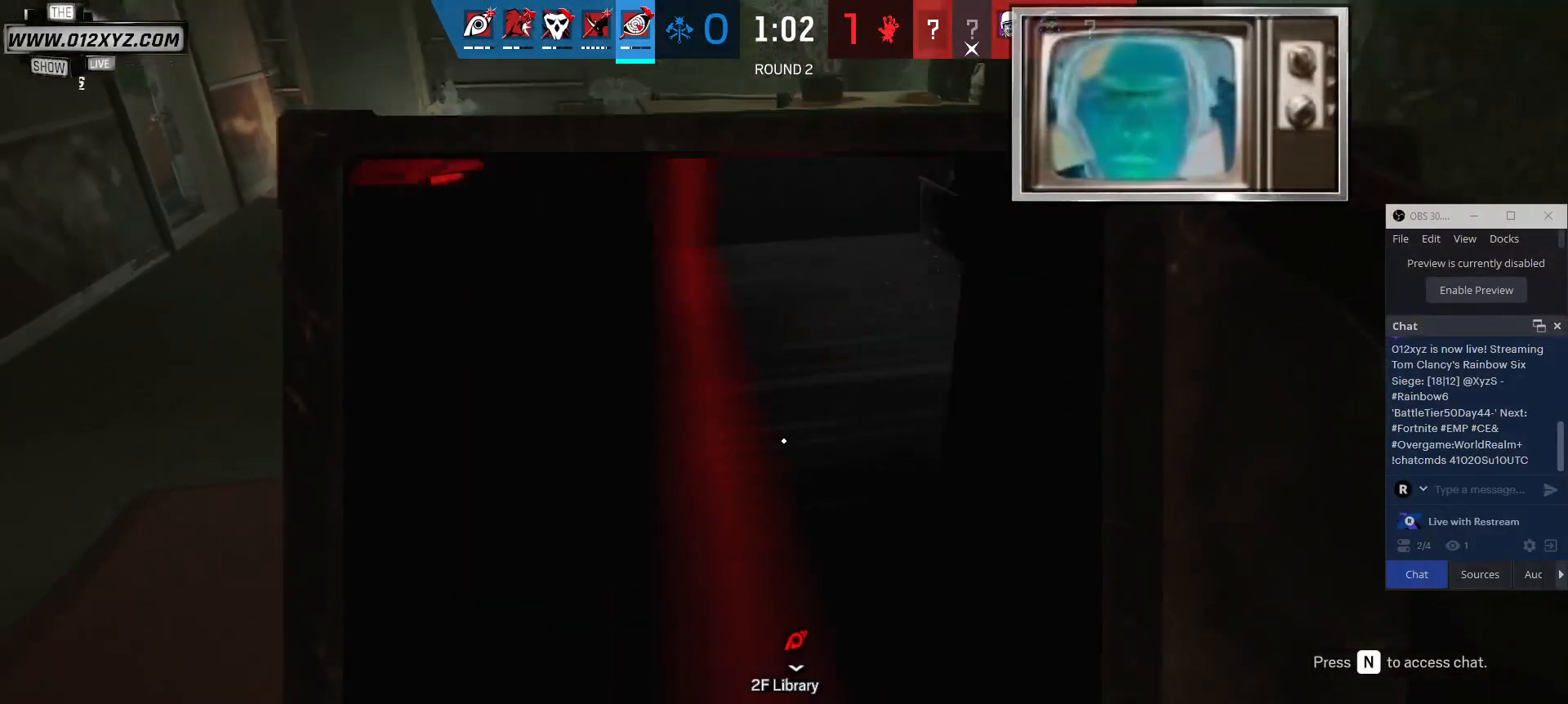
{"keys": ["w"], "mouse": [], "events": []}
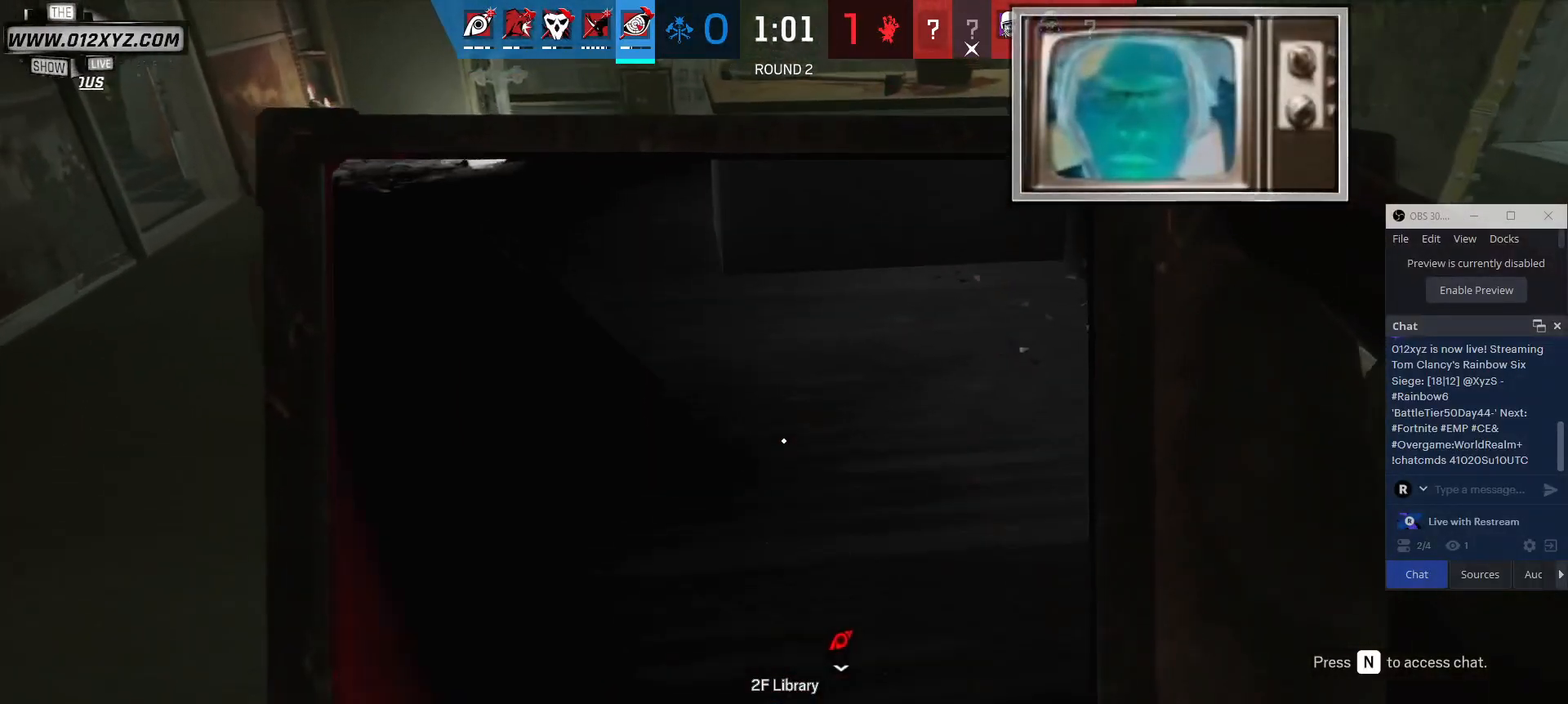
{"keys": ["a", "w"], "mouse": [], "events": [[133, "a", "down"]]}
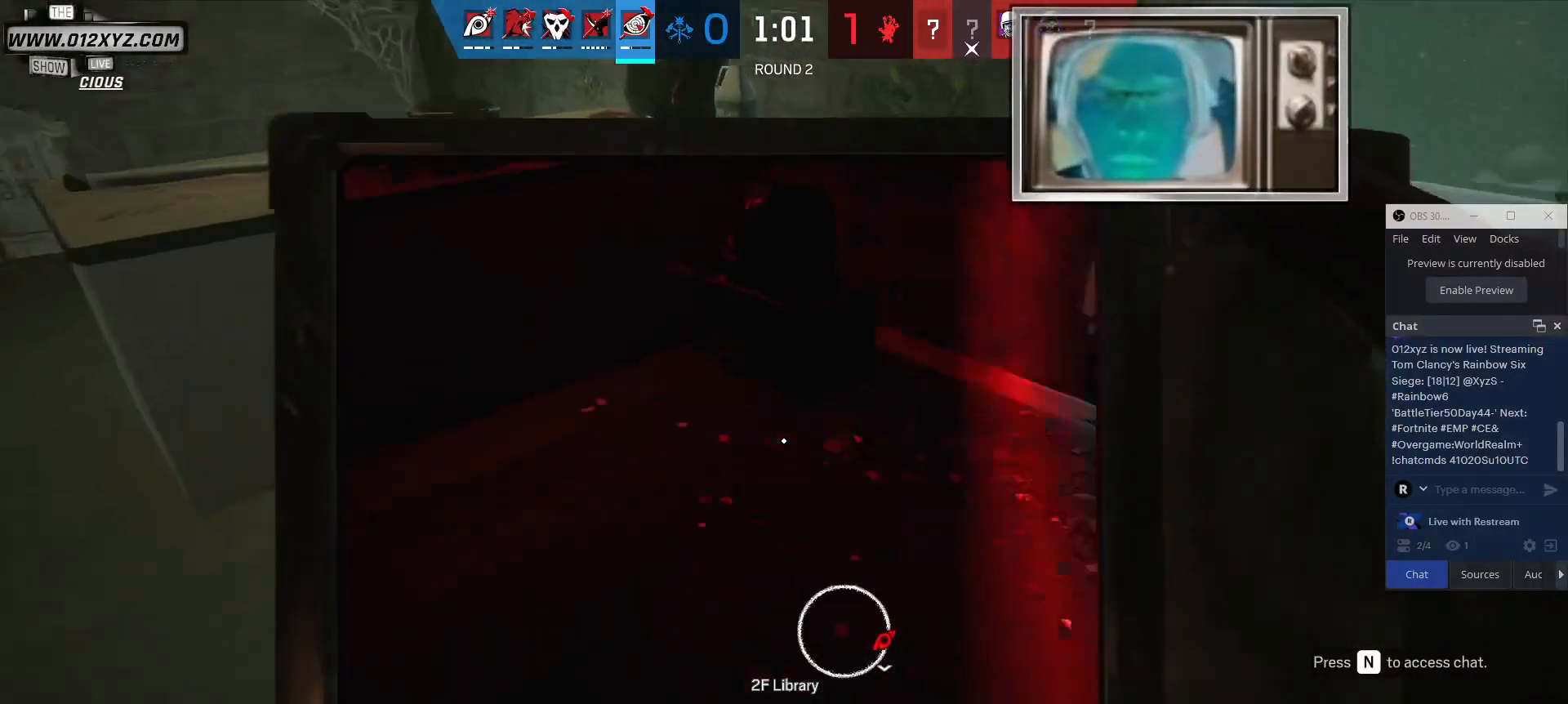
{"keys": [], "mouse": [], "events": [[133, "a", "up"], [300, "w", "up"]]}
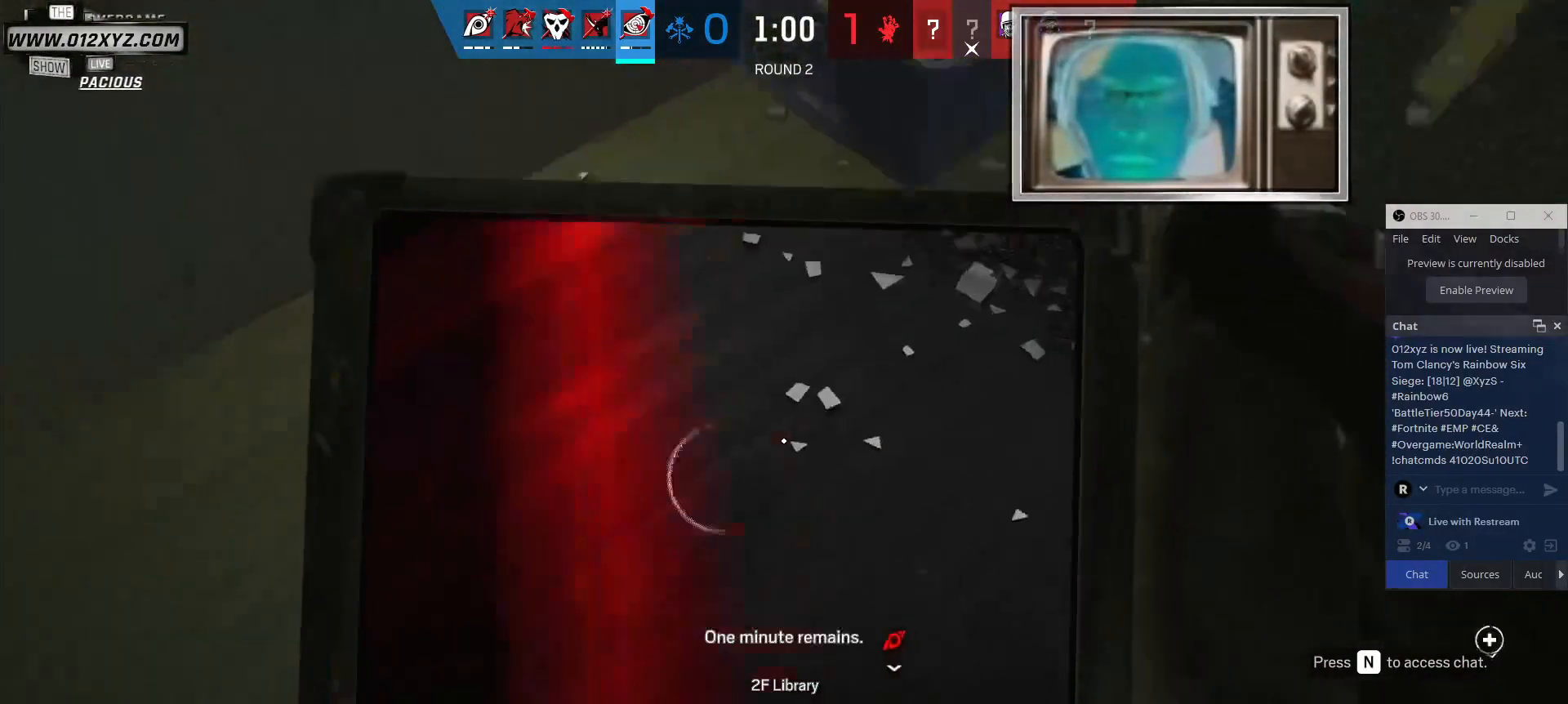
{"keys": [], "mouse": [], "events": [[100, "a", "down"], [333, "s", "down"], [467, "a", "up"], [500, "s", "up"]]}
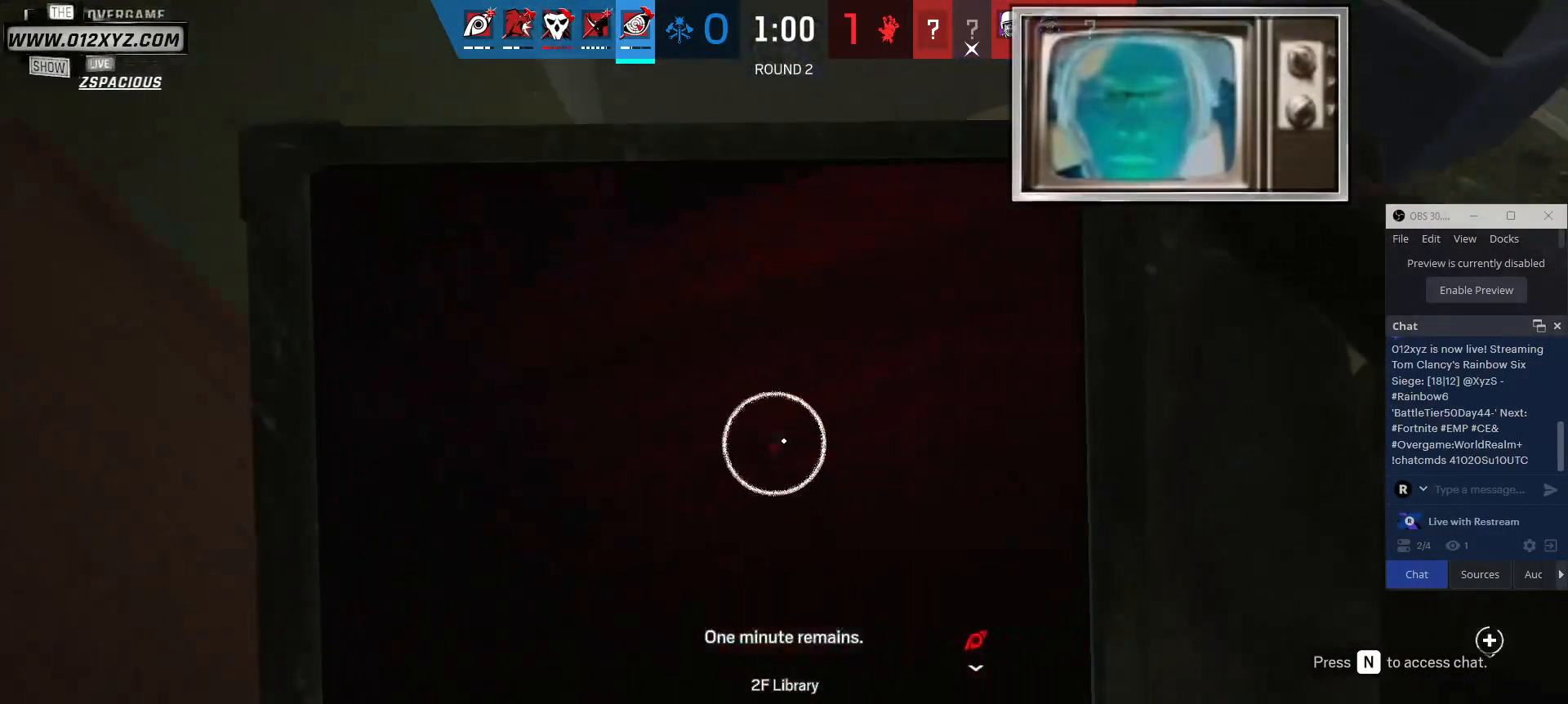
{"keys": ["d"], "mouse": [], "events": [[100, "a", "down"], [333, "a", "up"], [500, "d", "down"]]}
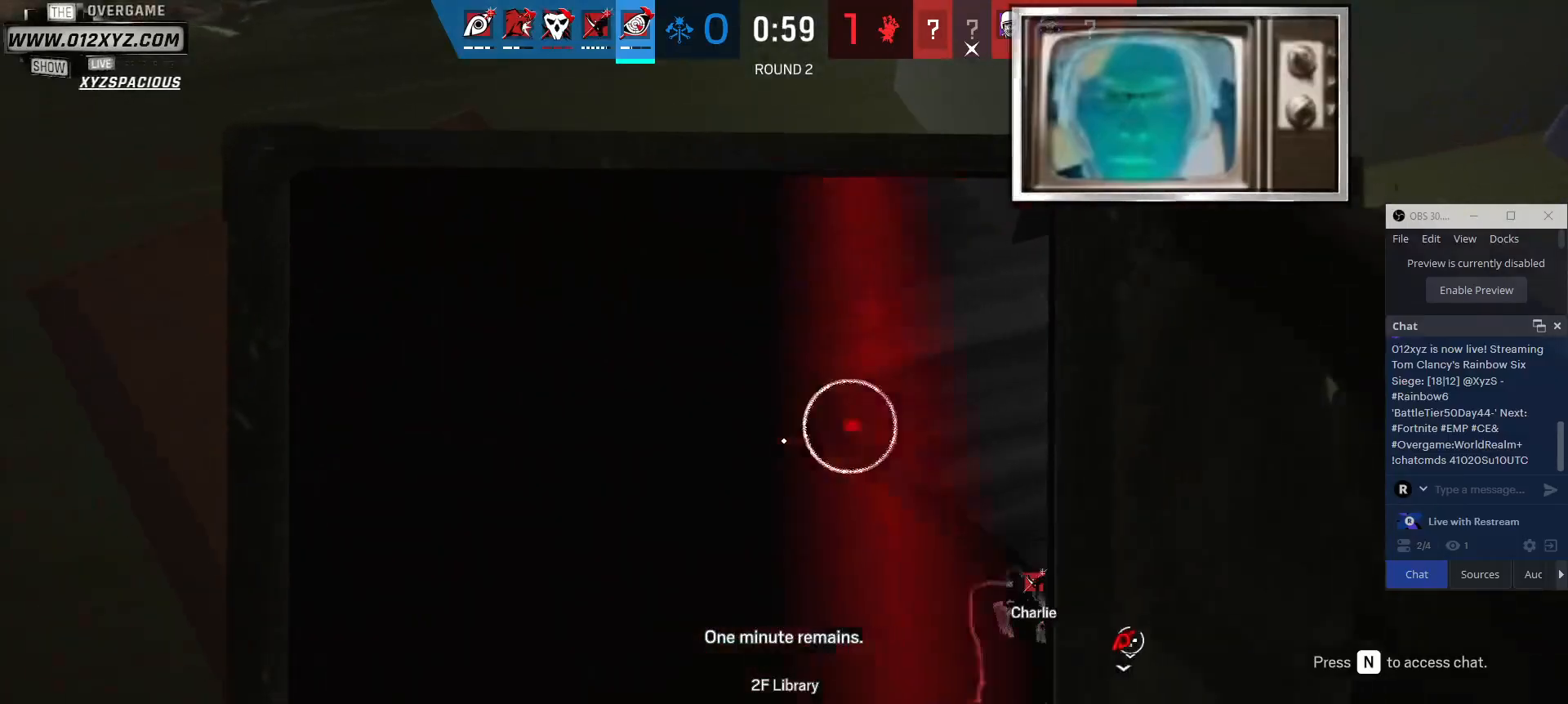
{"keys": [], "mouse": [], "events": [[133, "d", "up"]]}